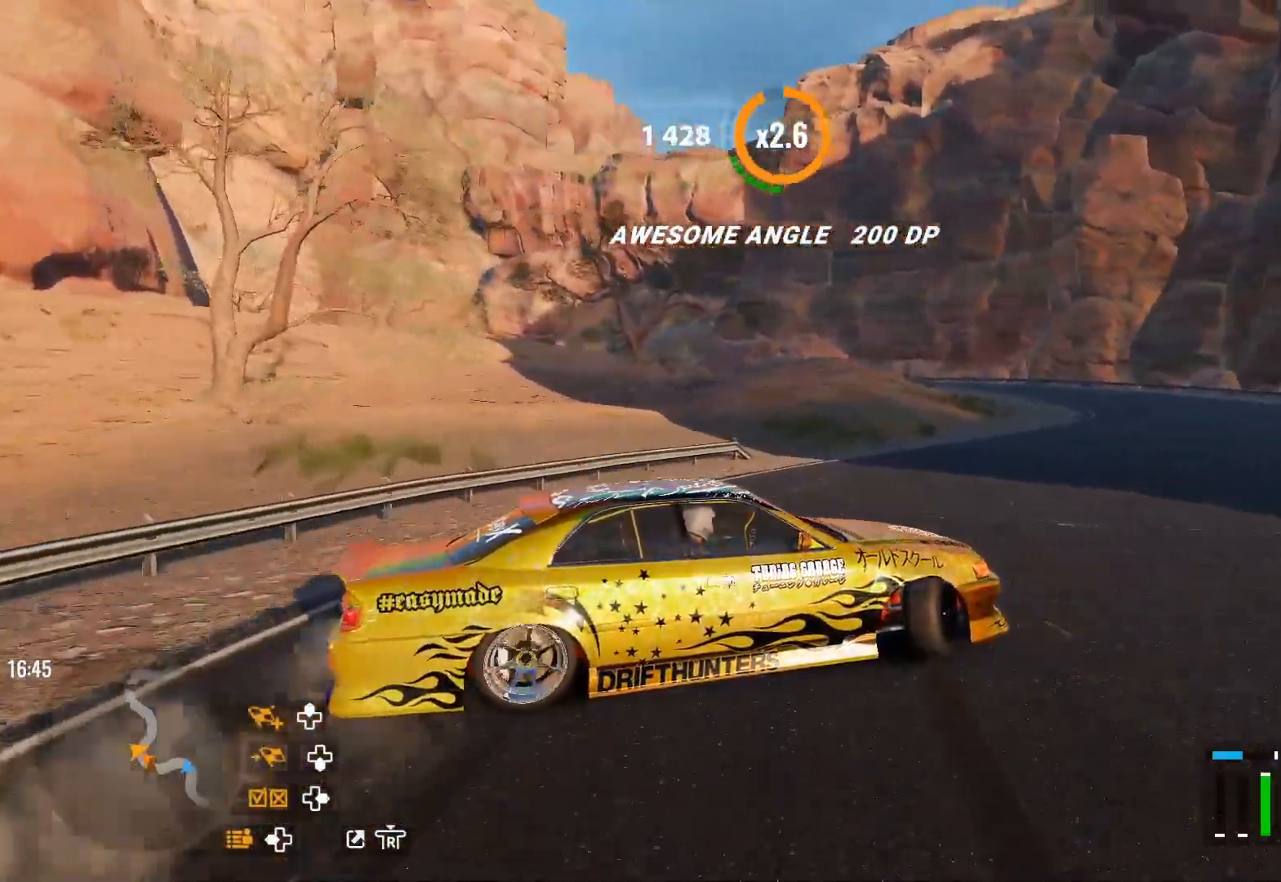
Gameplay with a controller (PlayStation layout); each line is a JSON object with the inputs held at the frame after it. "events" lists button and stick changes between this image and that frame as [ms after this image, input, new state], when the widget could be followed in between.
{"buttons": ["R2"], "left_stick": "up-right", "right_stick": "center", "events": [[67, "R2", "up"], [150, "R2", "down"], [267, "R2", "up"], [317, "R2", "down"]]}
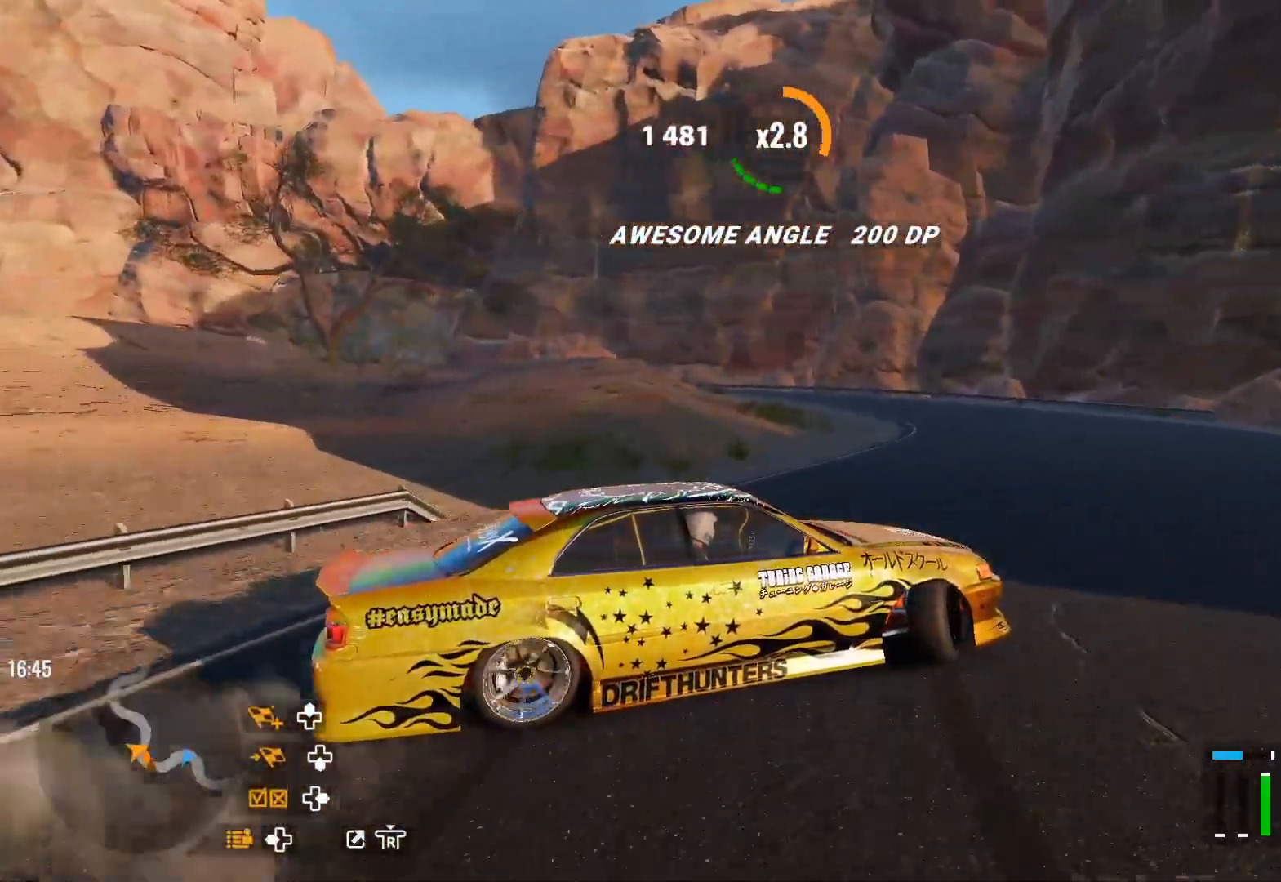
{"buttons": ["R2"], "left_stick": "up-left", "right_stick": "center", "events": [[317, "left_stick", "up"], [500, "left_stick", "up-left"]]}
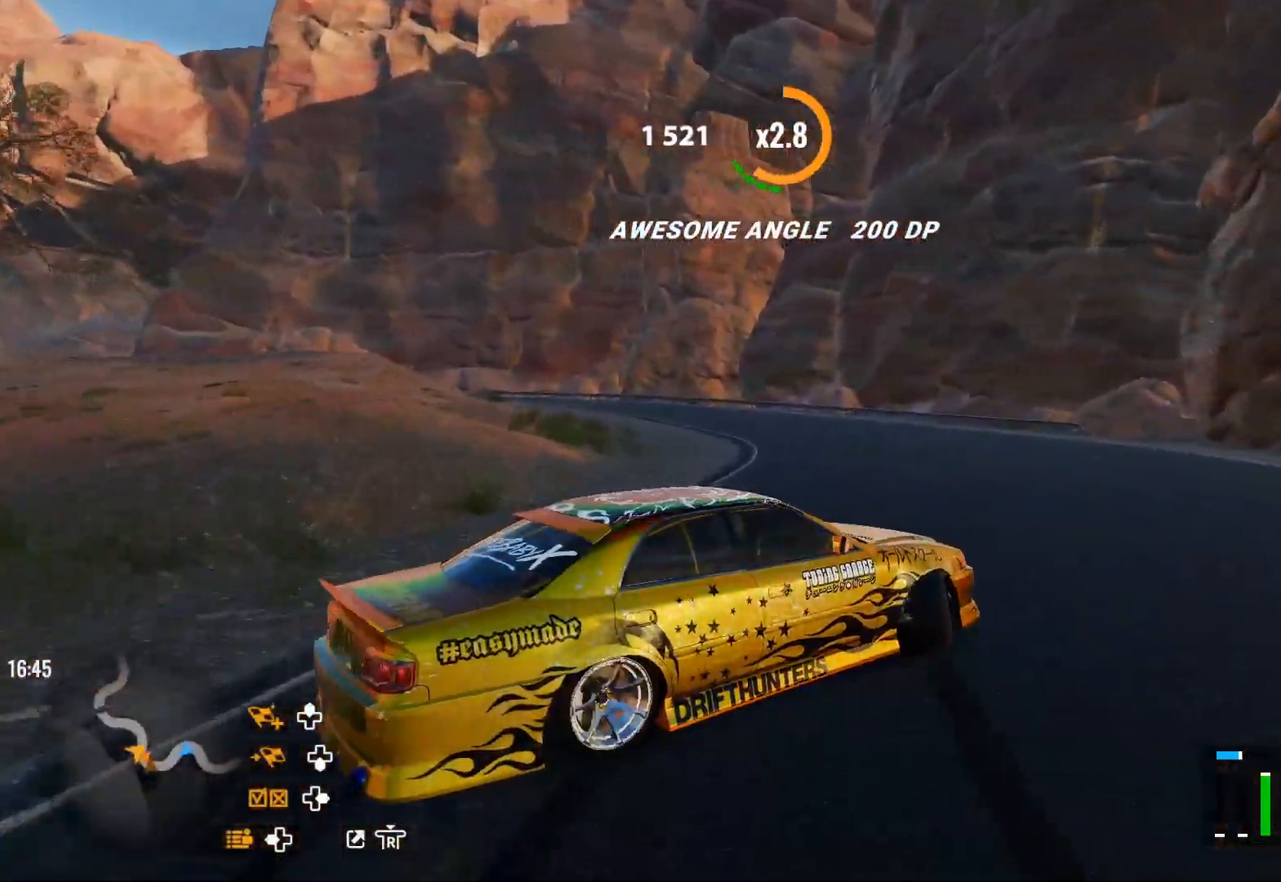
{"buttons": ["L3"], "left_stick": "left", "right_stick": "center", "events": [[133, "L3", "down"], [133, "left_stick", "left"], [467, "R2", "up"]]}
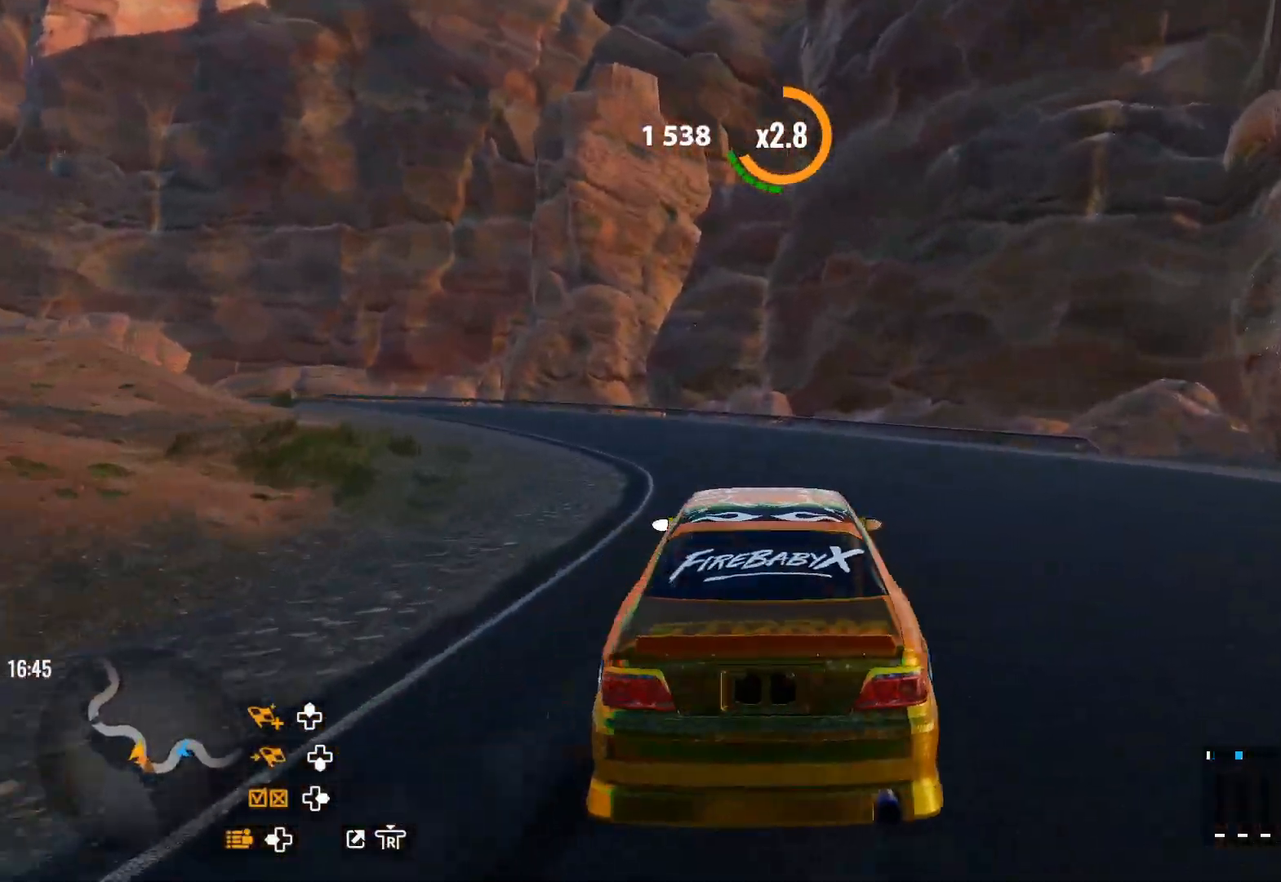
{"buttons": ["R2"], "left_stick": "left", "right_stick": "center", "events": [[233, "L1", "down"], [300, "L1", "up"], [383, "R2", "down"], [400, "L3", "up"]]}
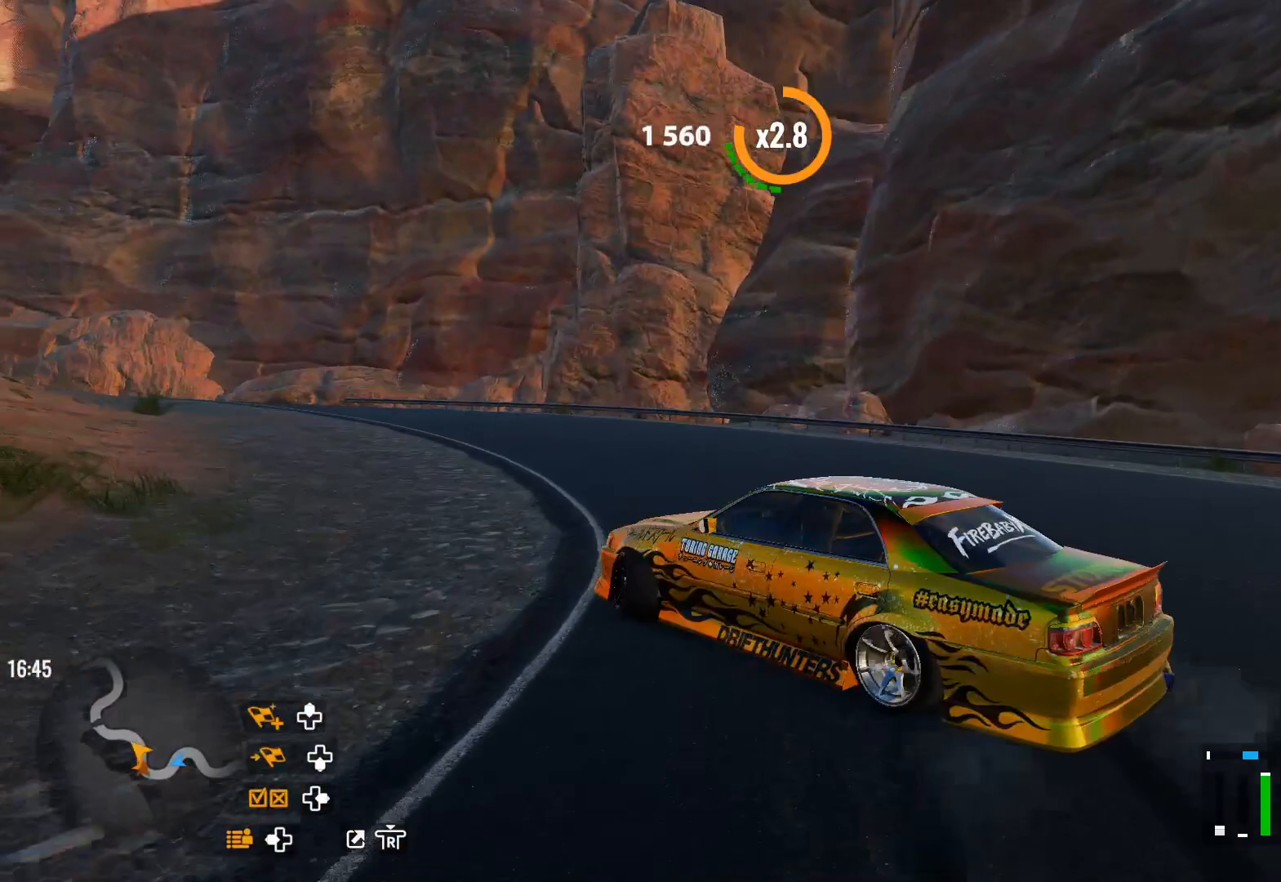
{"buttons": ["R1"], "left_stick": "up-left", "right_stick": "center", "events": [[83, "left_stick", "up-left"], [383, "R1", "down"], [417, "R2", "up"]]}
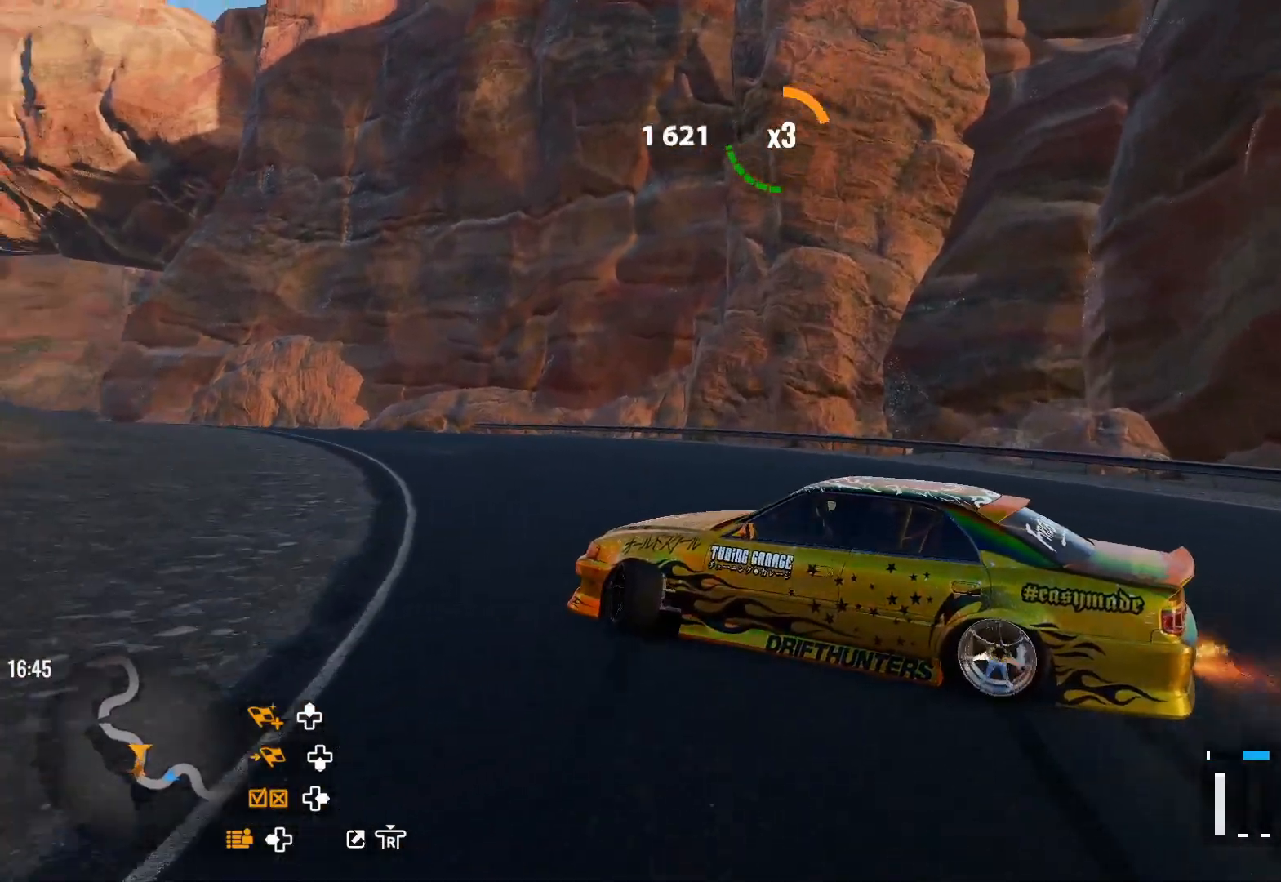
{"buttons": ["R2"], "left_stick": "up-left", "right_stick": "center", "events": [[17, "R1", "up"], [17, "R2", "down"]]}
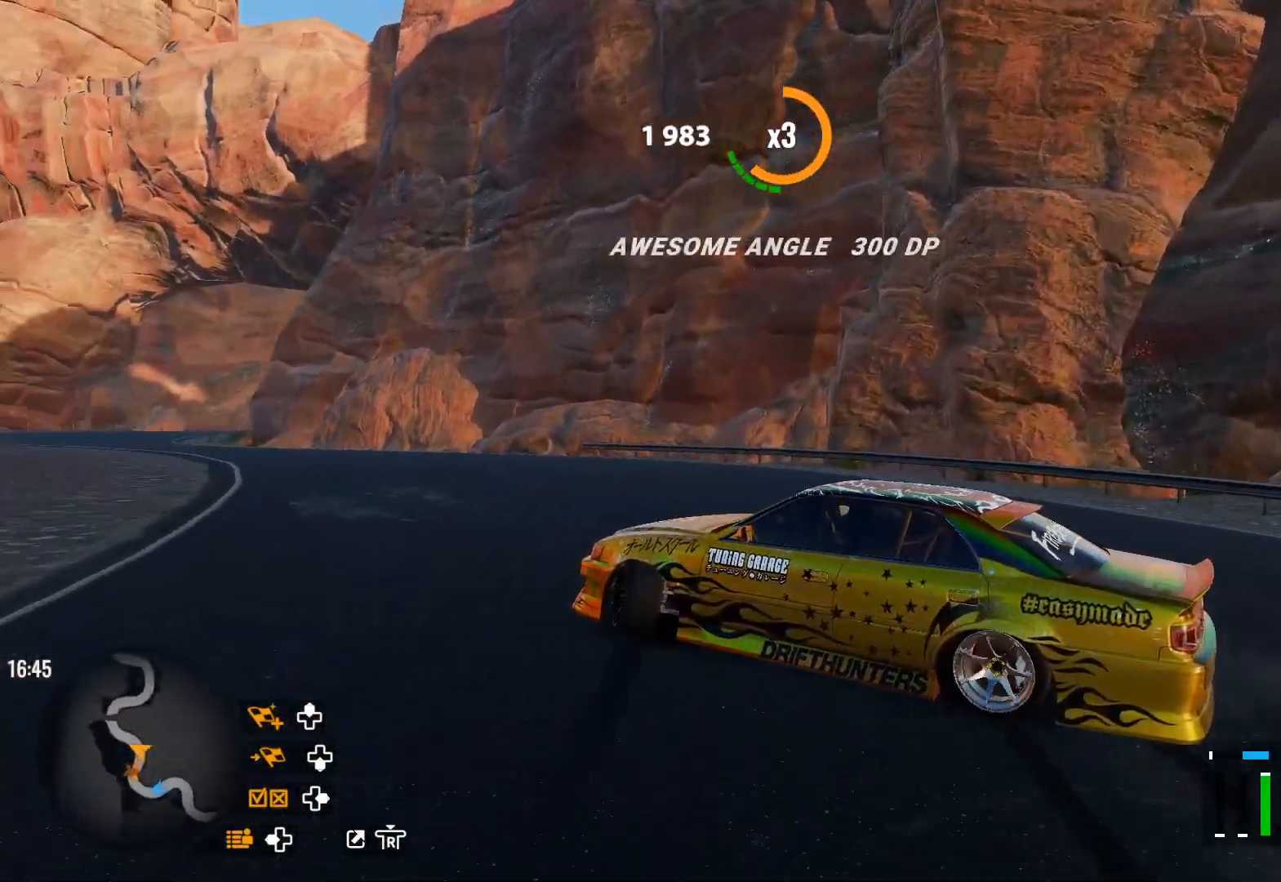
{"buttons": ["R2"], "left_stick": "up-left", "right_stick": "center", "events": []}
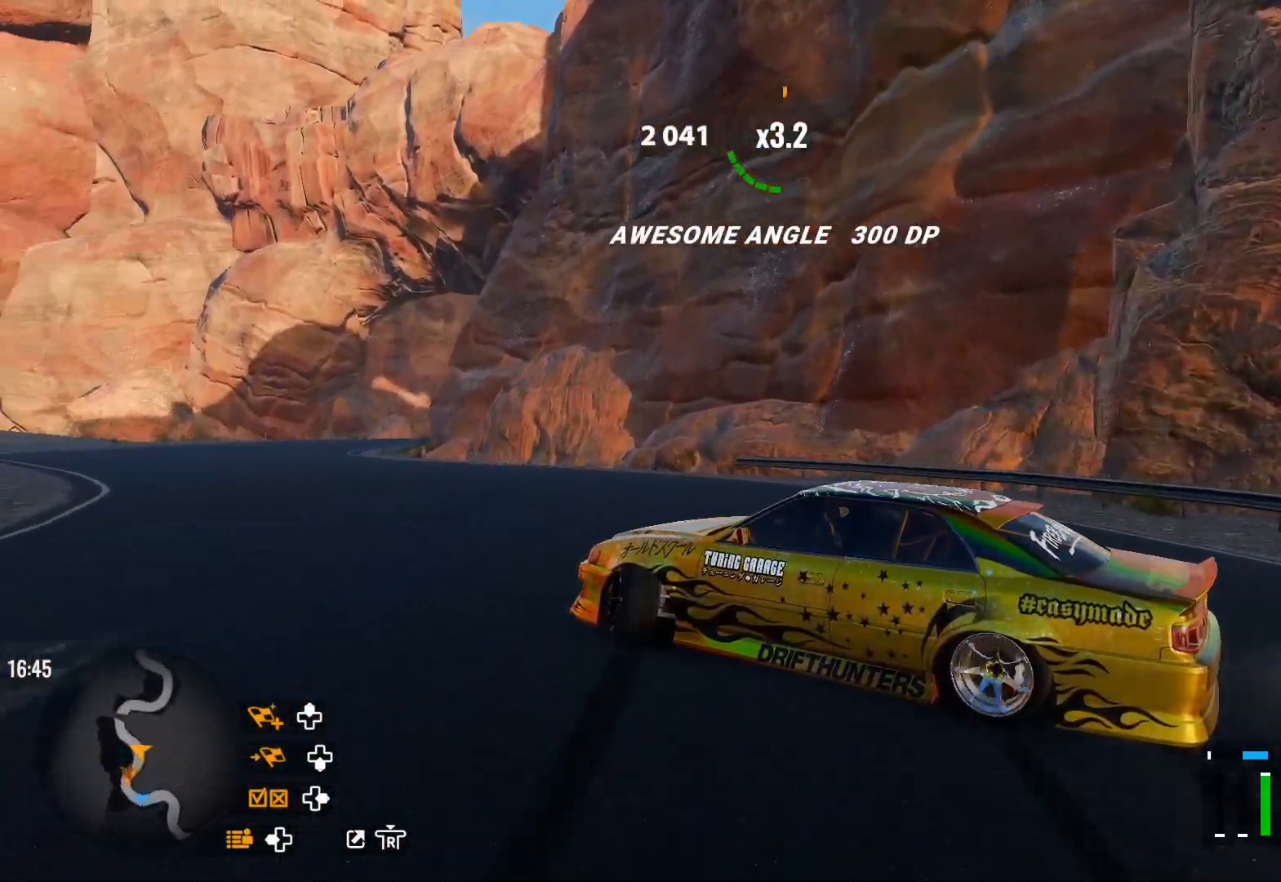
{"buttons": [], "left_stick": "up-left", "right_stick": "center", "events": [[83, "R2", "up"], [233, "R2", "down"], [333, "R2", "up"]]}
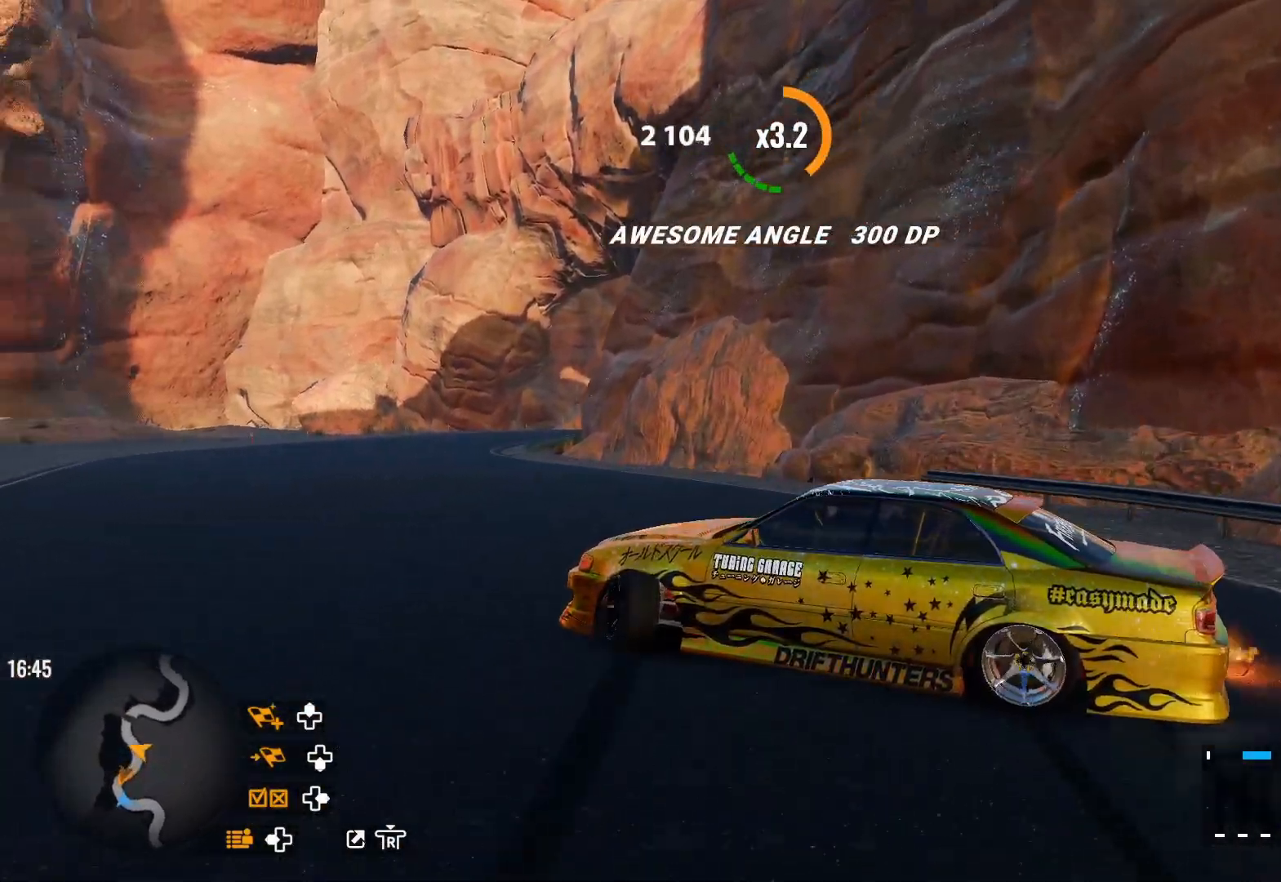
{"buttons": ["R2"], "left_stick": "up-left", "right_stick": "center", "events": [[67, "L1", "down"], [167, "L1", "up"], [167, "R2", "down"], [283, "R2", "up"], [400, "R2", "down"]]}
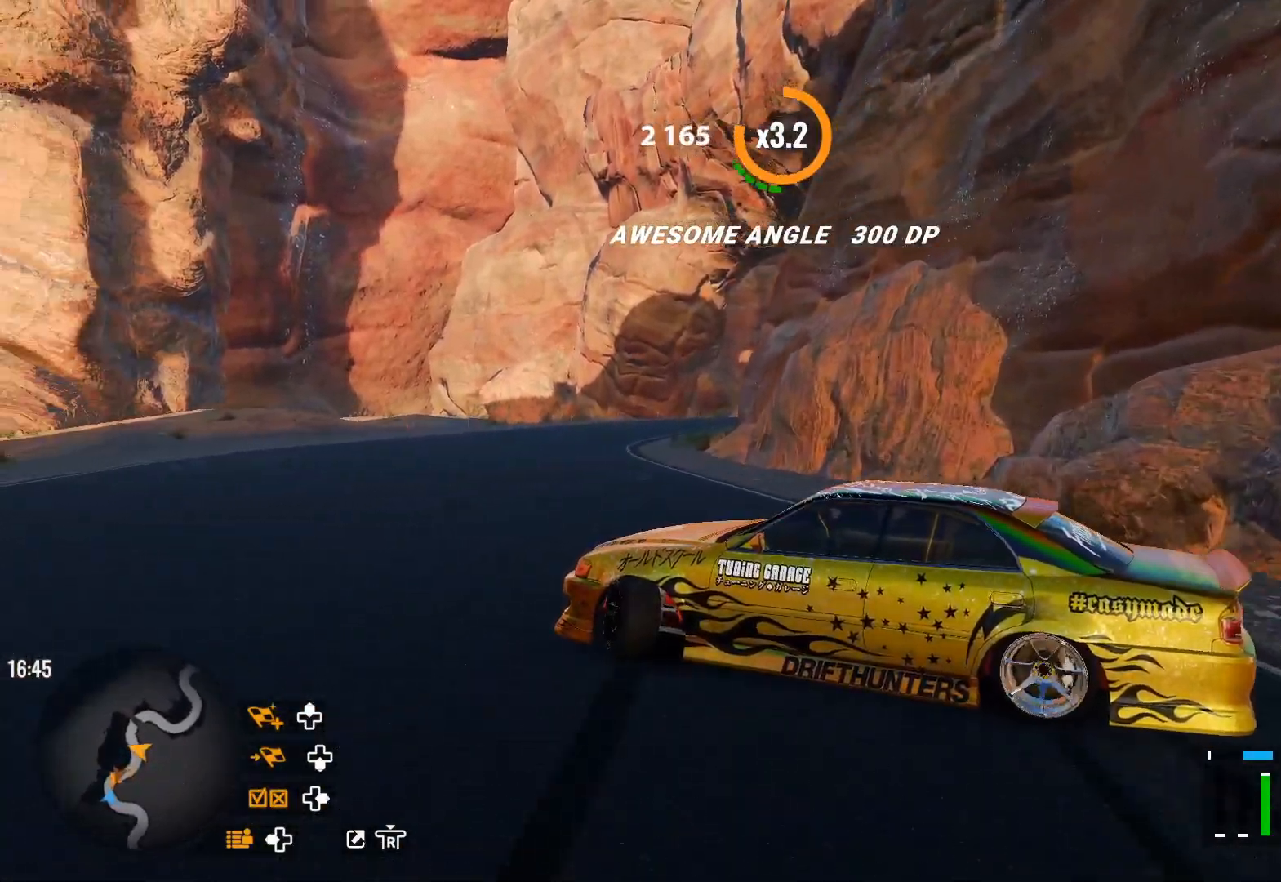
{"buttons": ["R2"], "left_stick": "up", "right_stick": "center", "events": [[83, "R2", "up"], [167, "R2", "down"], [383, "left_stick", "up"]]}
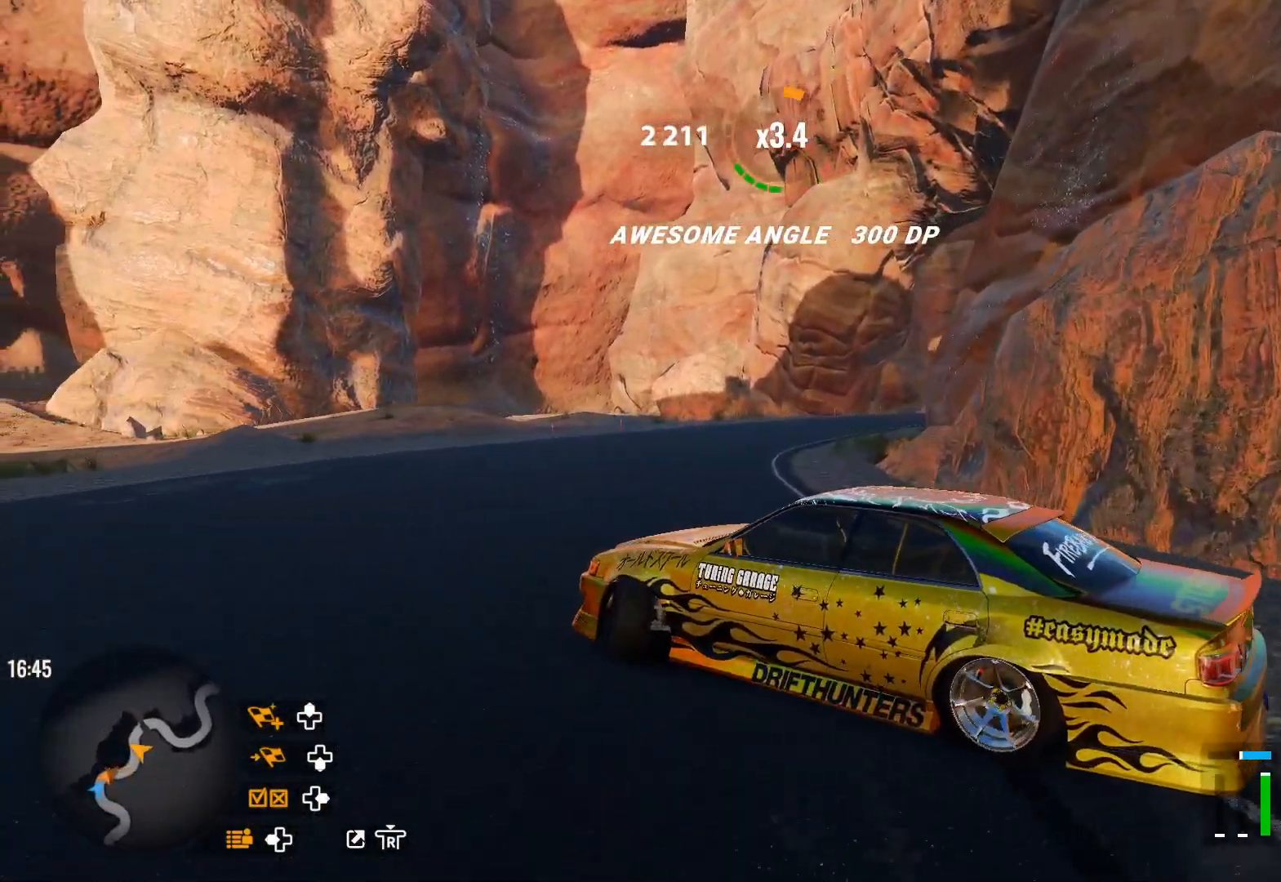
{"buttons": ["R2"], "left_stick": "right", "right_stick": "center", "events": [[100, "left_stick", "up-right"], [267, "left_stick", "right"]]}
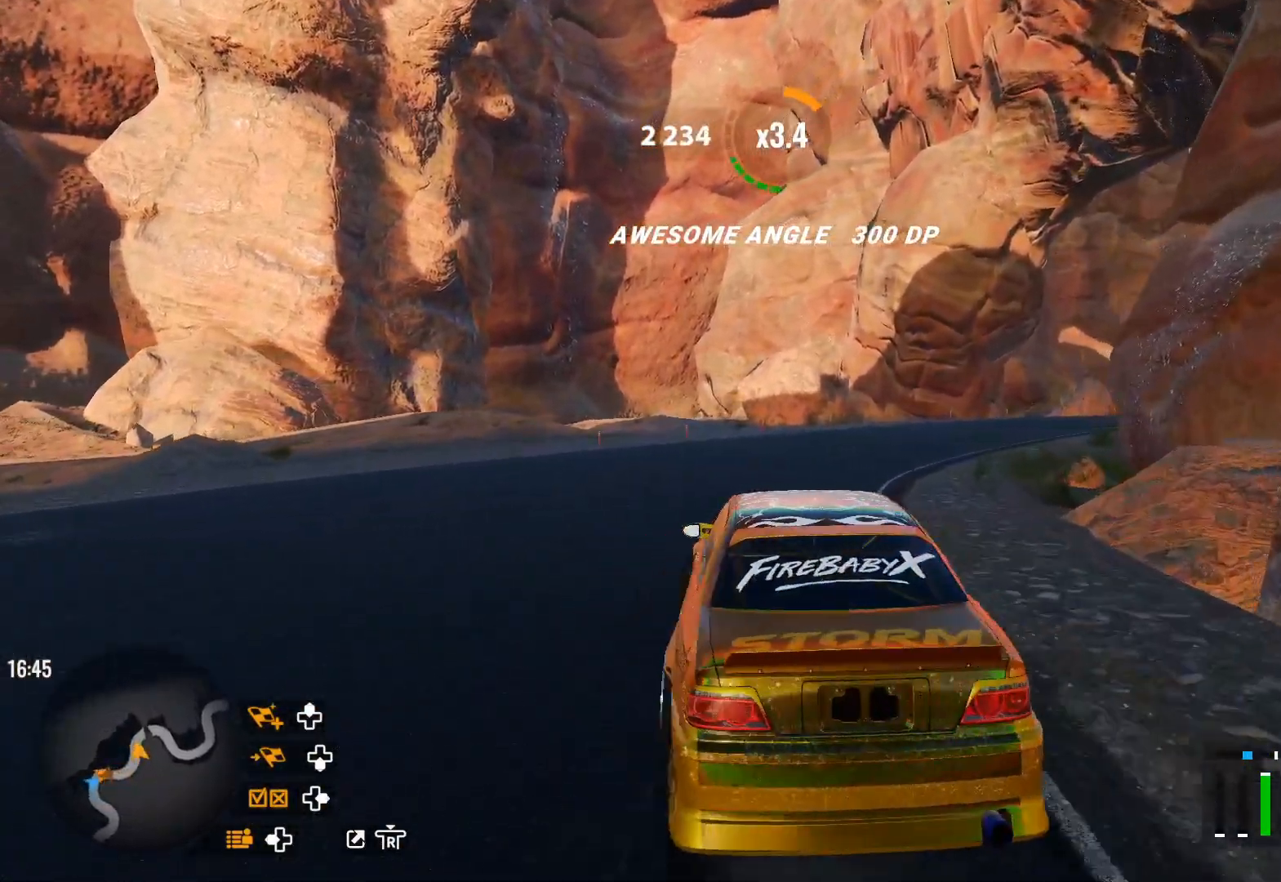
{"buttons": ["R2"], "left_stick": "right", "right_stick": "center", "events": [[150, "R1", "down"], [167, "R2", "up"], [233, "R1", "up"], [417, "R2", "down"]]}
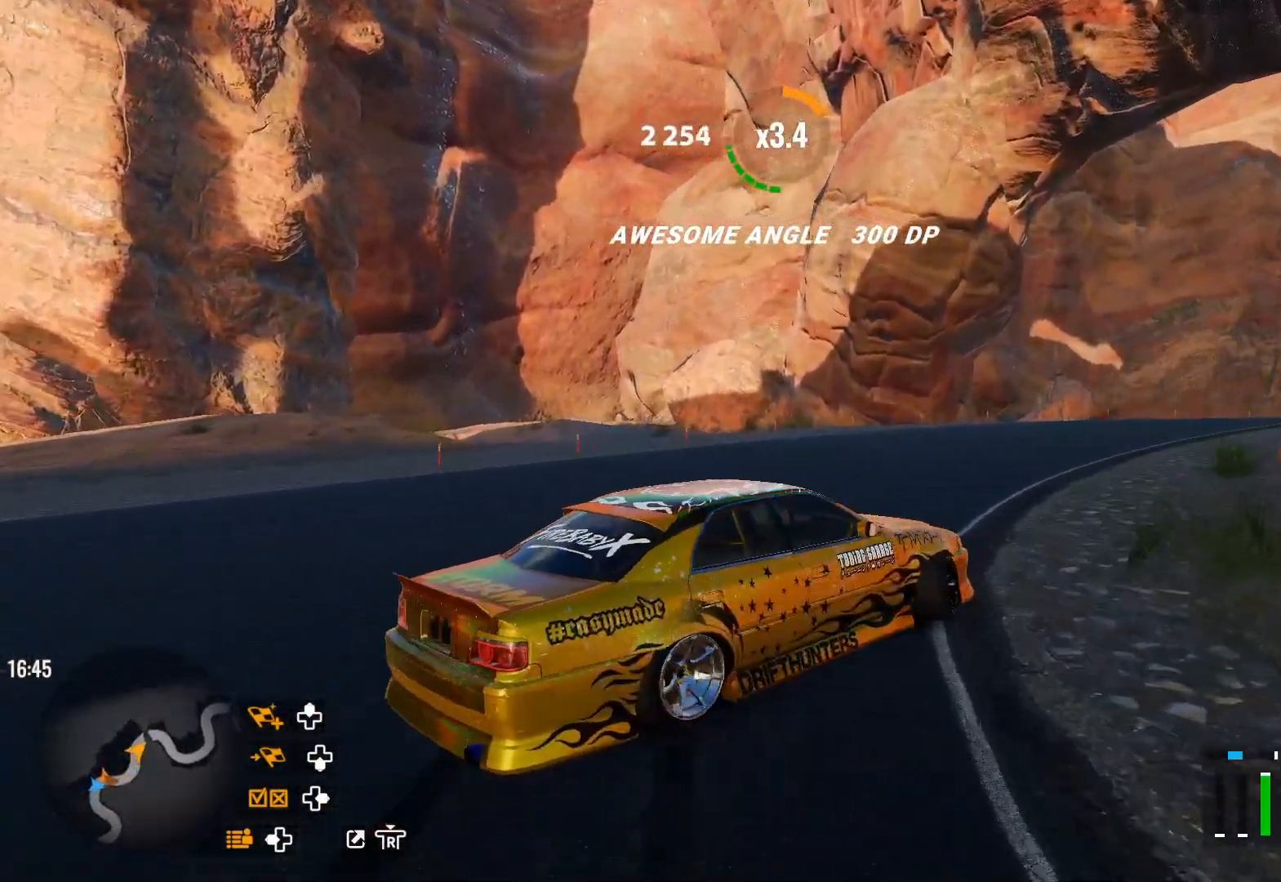
{"buttons": ["R2"], "left_stick": "right", "right_stick": "center", "events": [[300, "R2", "up"], [400, "R2", "down"]]}
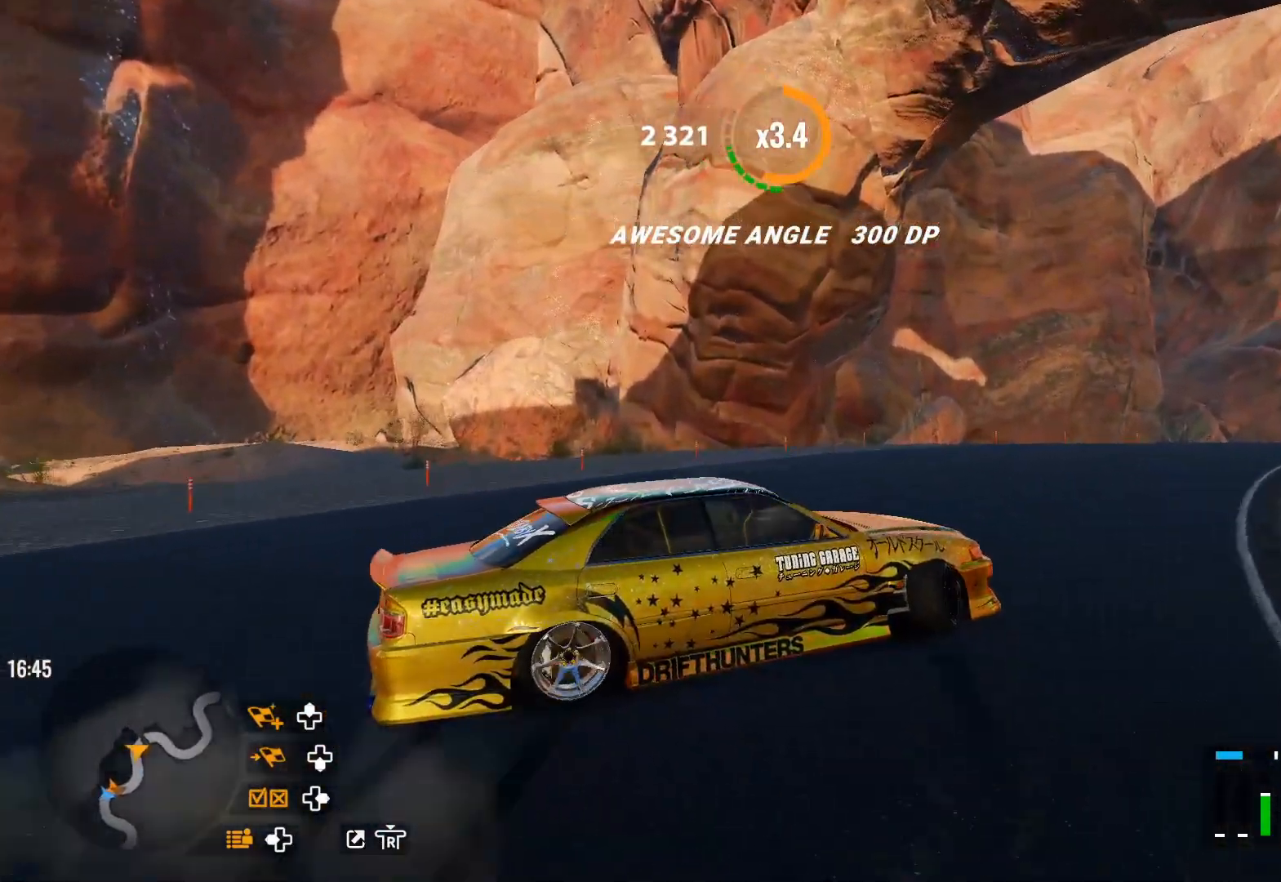
{"buttons": [], "left_stick": "right", "right_stick": "center", "events": [[17, "R2", "up"], [83, "R2", "down"], [483, "R2", "up"]]}
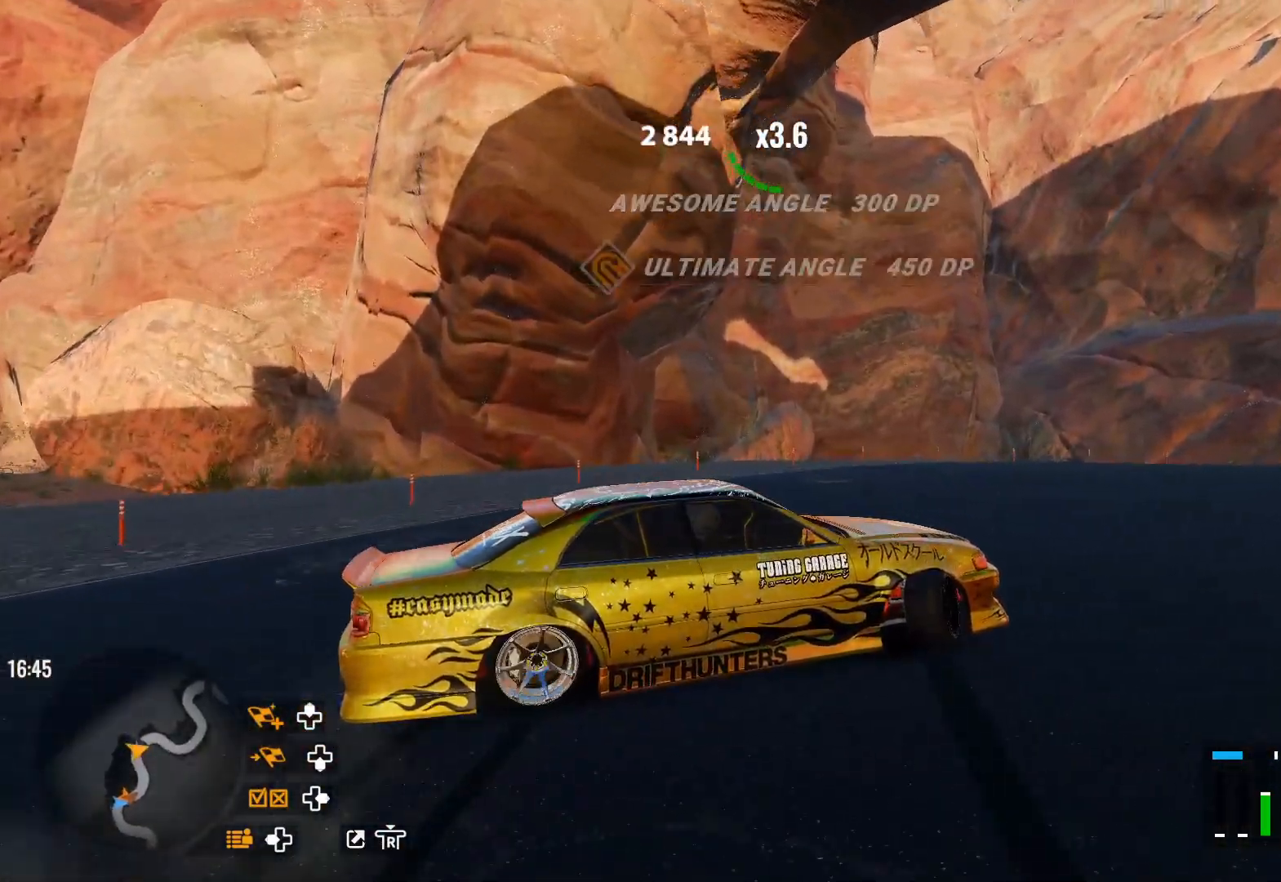
{"buttons": [], "left_stick": "right", "right_stick": "center", "events": [[67, "R2", "down"], [200, "R2", "up"], [350, "R2", "down"], [433, "R2", "up"]]}
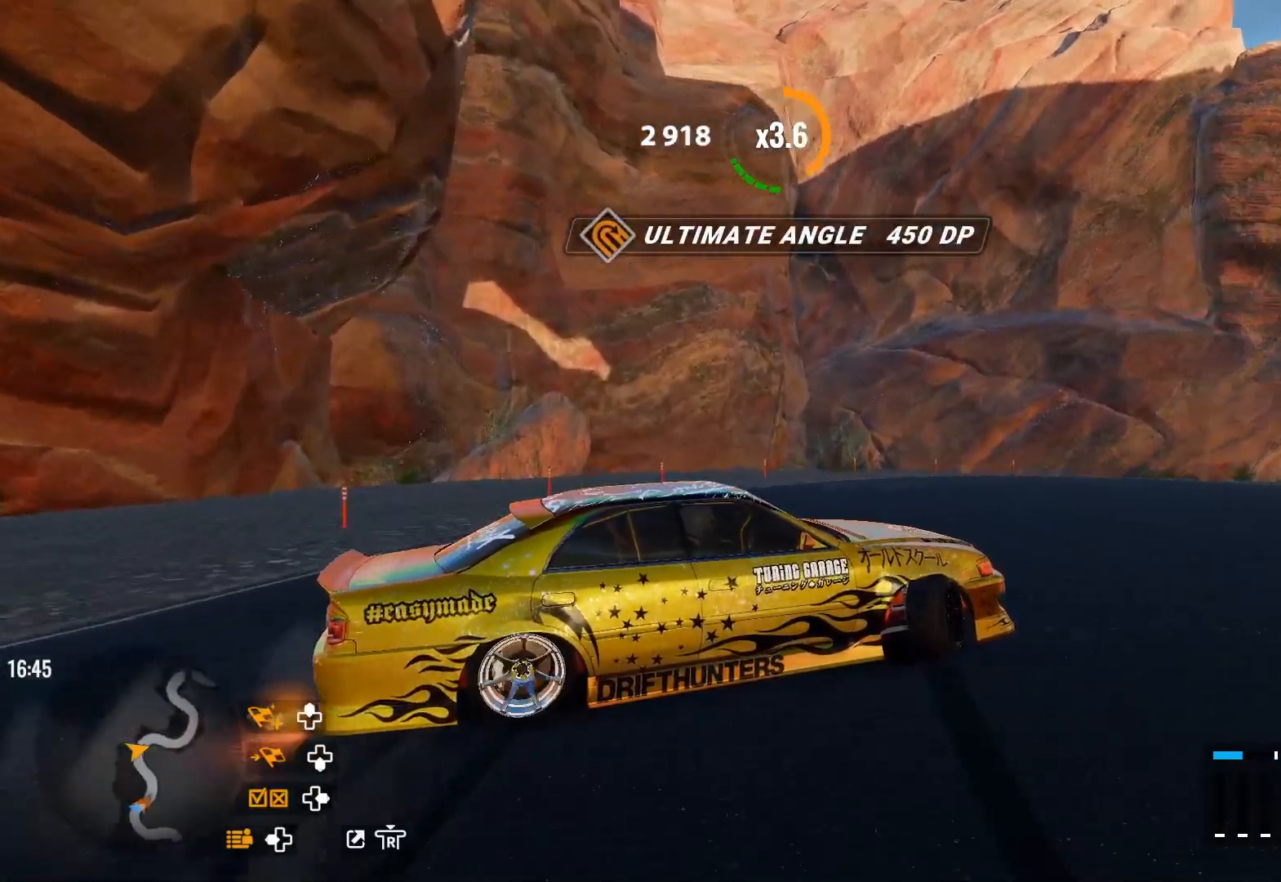
{"buttons": ["R2"], "left_stick": "up-right", "right_stick": "center", "events": [[17, "R2", "down"], [117, "left_stick", "up-right"]]}
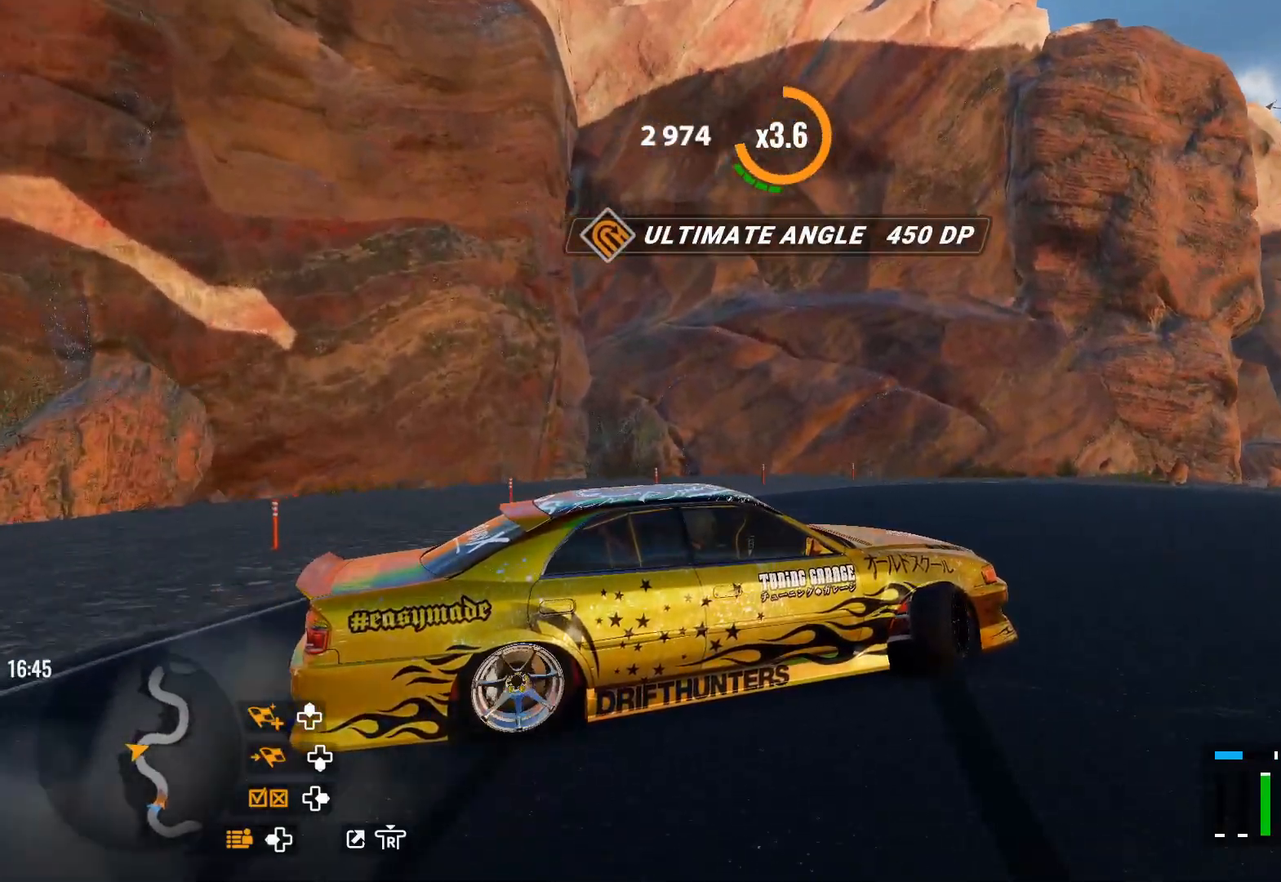
{"buttons": ["R2"], "left_stick": "up-right", "right_stick": "center", "events": []}
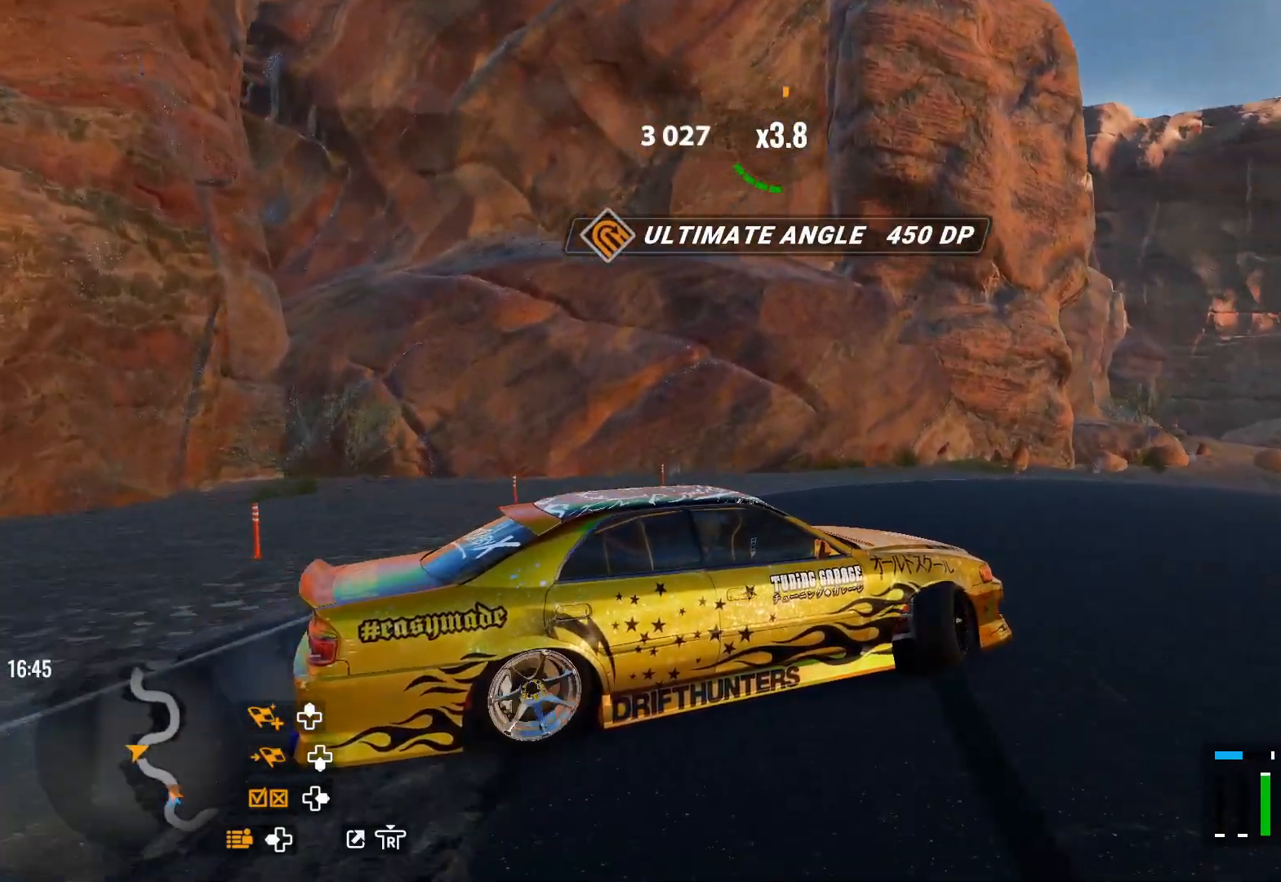
{"buttons": ["R2"], "left_stick": "up-right", "right_stick": "center", "events": [[367, "R2", "up"], [417, "R2", "down"]]}
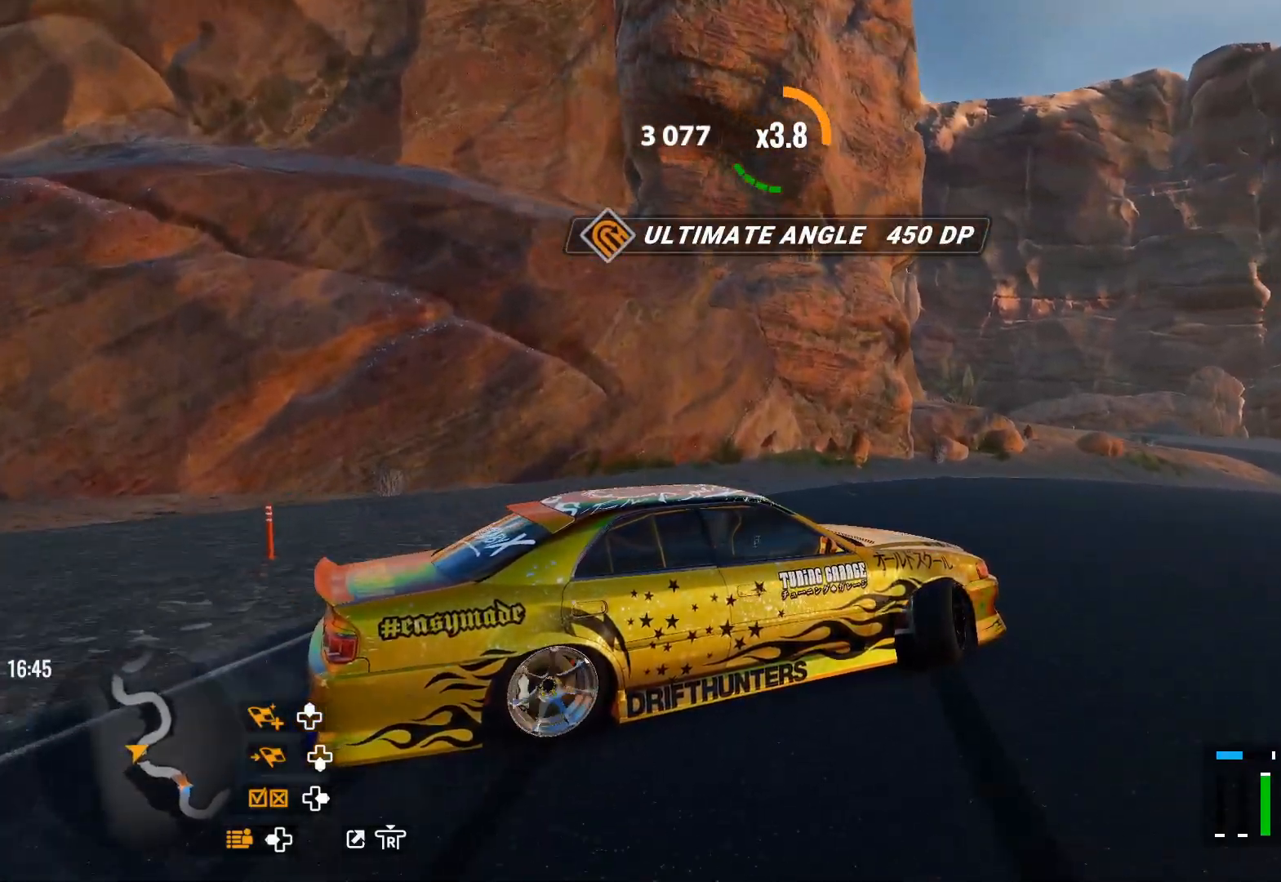
{"buttons": ["R2"], "left_stick": "up-right", "right_stick": "center", "events": [[267, "R2", "up"], [400, "R2", "down"]]}
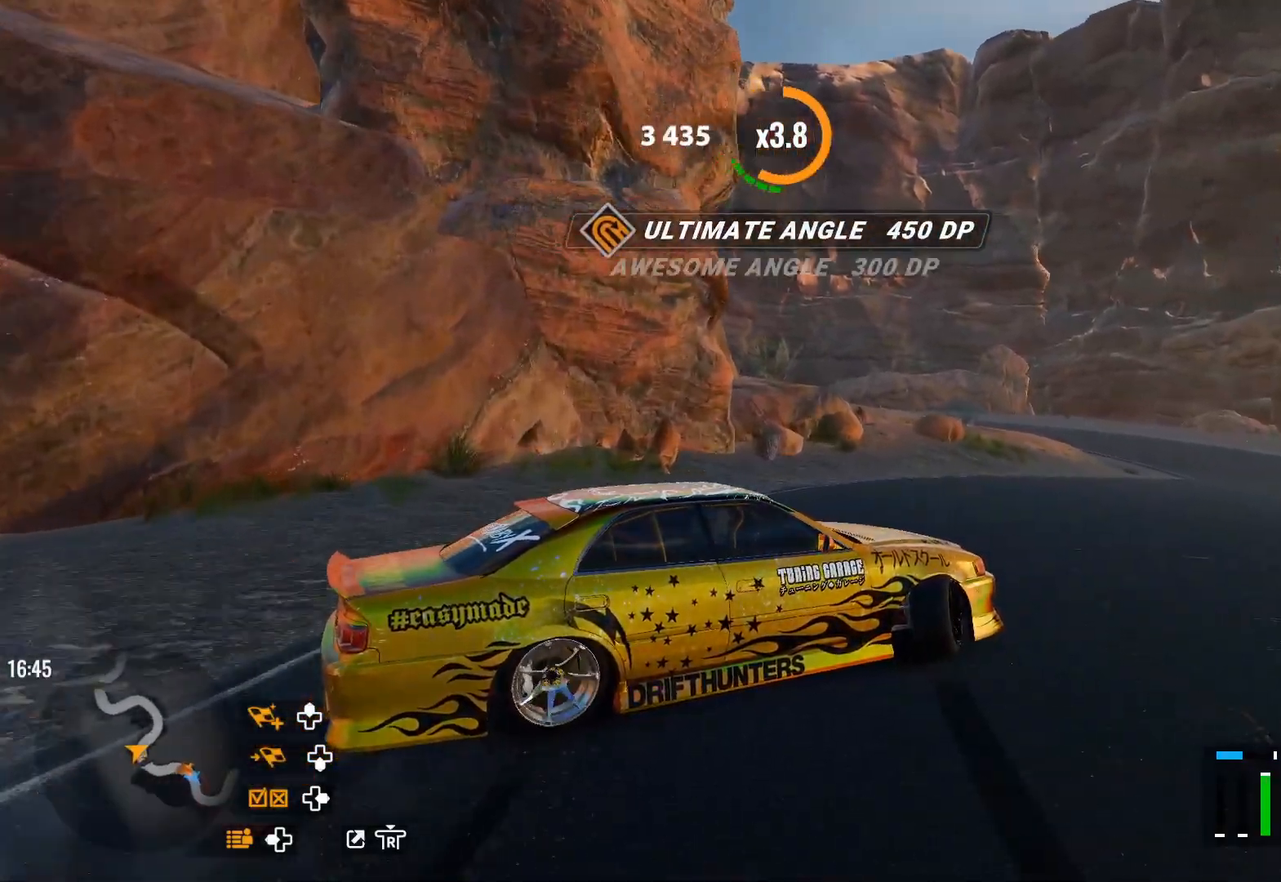
{"buttons": ["R2"], "left_stick": "up-right", "right_stick": "center", "events": [[67, "R2", "up"], [150, "R2", "down"], [300, "R2", "up"], [433, "R2", "down"]]}
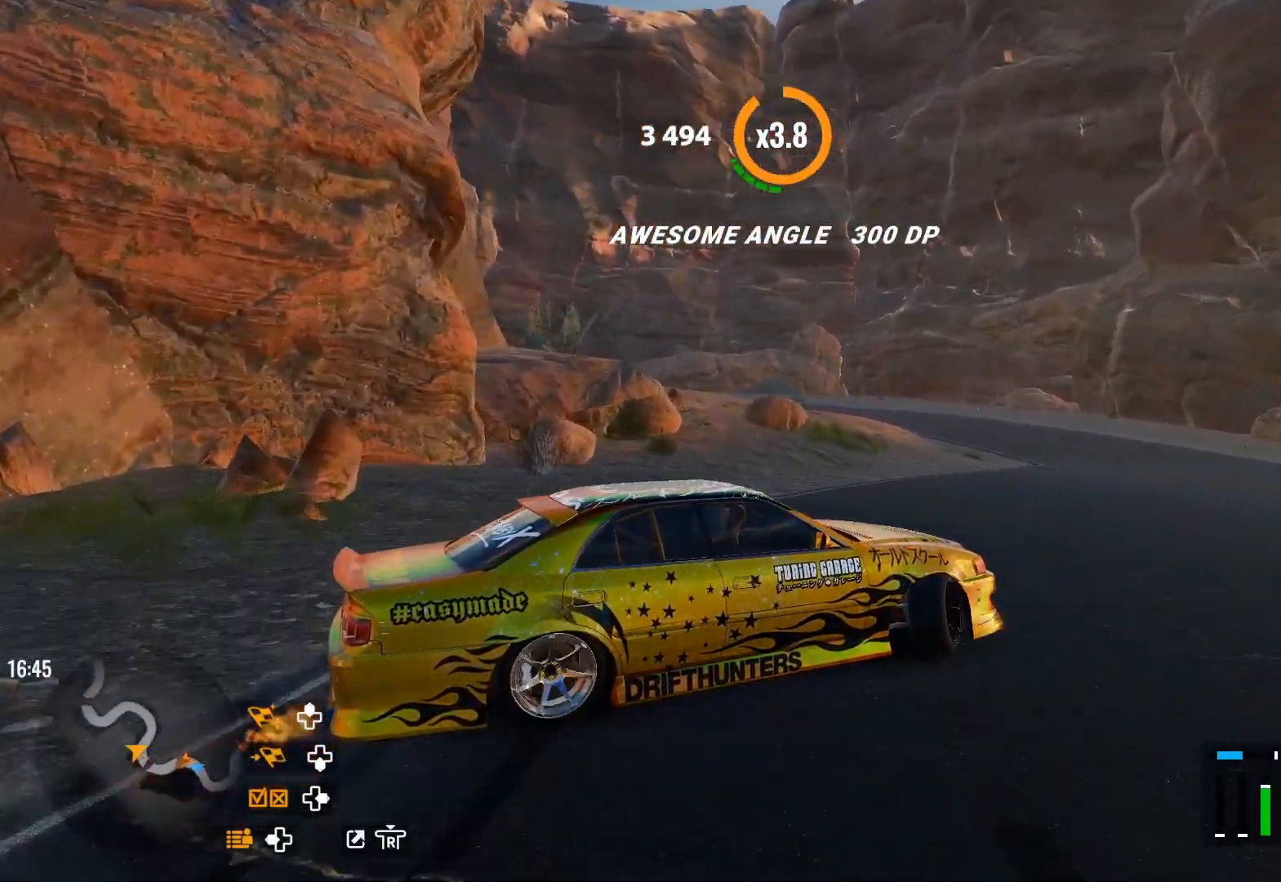
{"buttons": ["R2"], "left_stick": "up-right", "right_stick": "center", "events": [[50, "R2", "up"], [167, "R2", "down"], [350, "R2", "up"], [367, "R2", "down"]]}
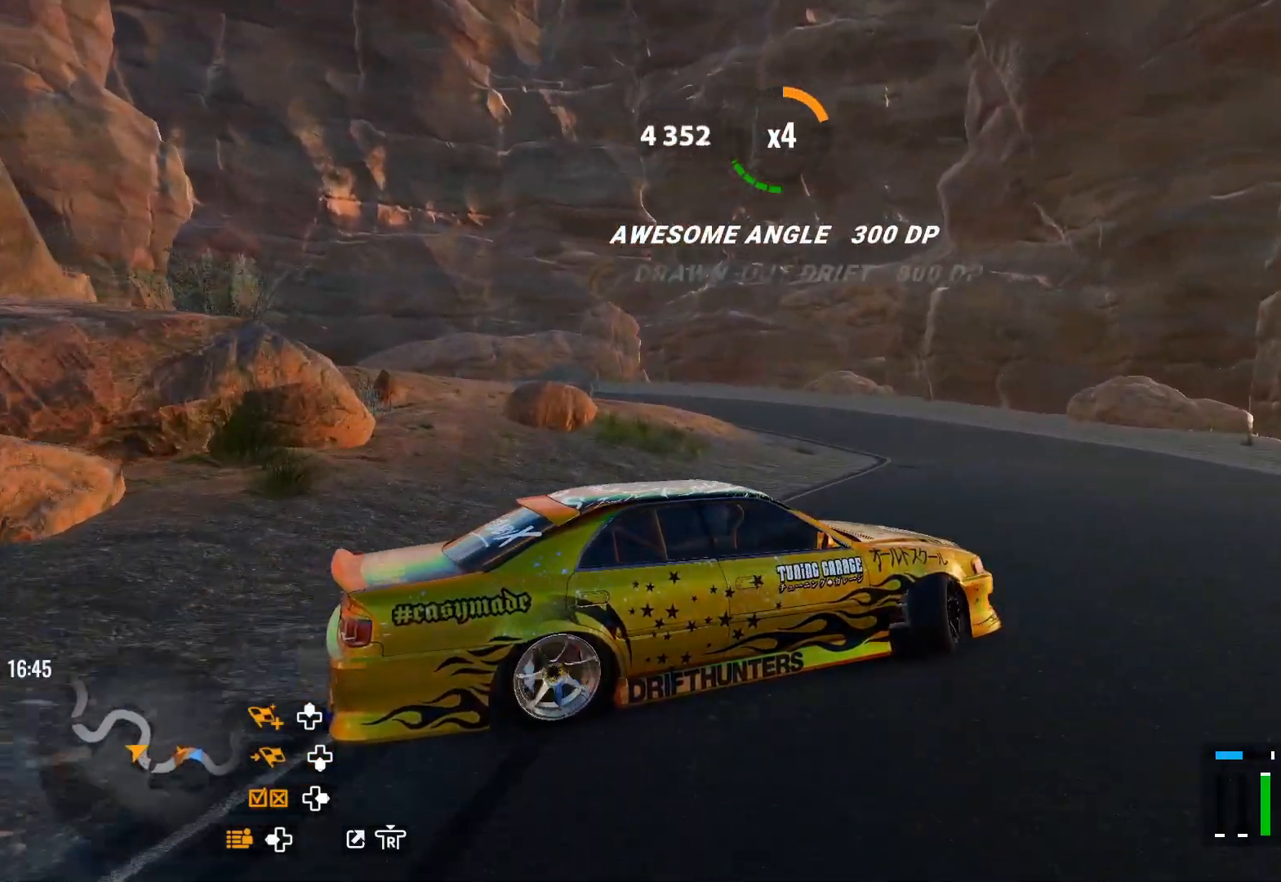
{"buttons": ["R2"], "left_stick": "up-left", "right_stick": "center", "events": [[250, "left_stick", "up"], [367, "left_stick", "up-left"]]}
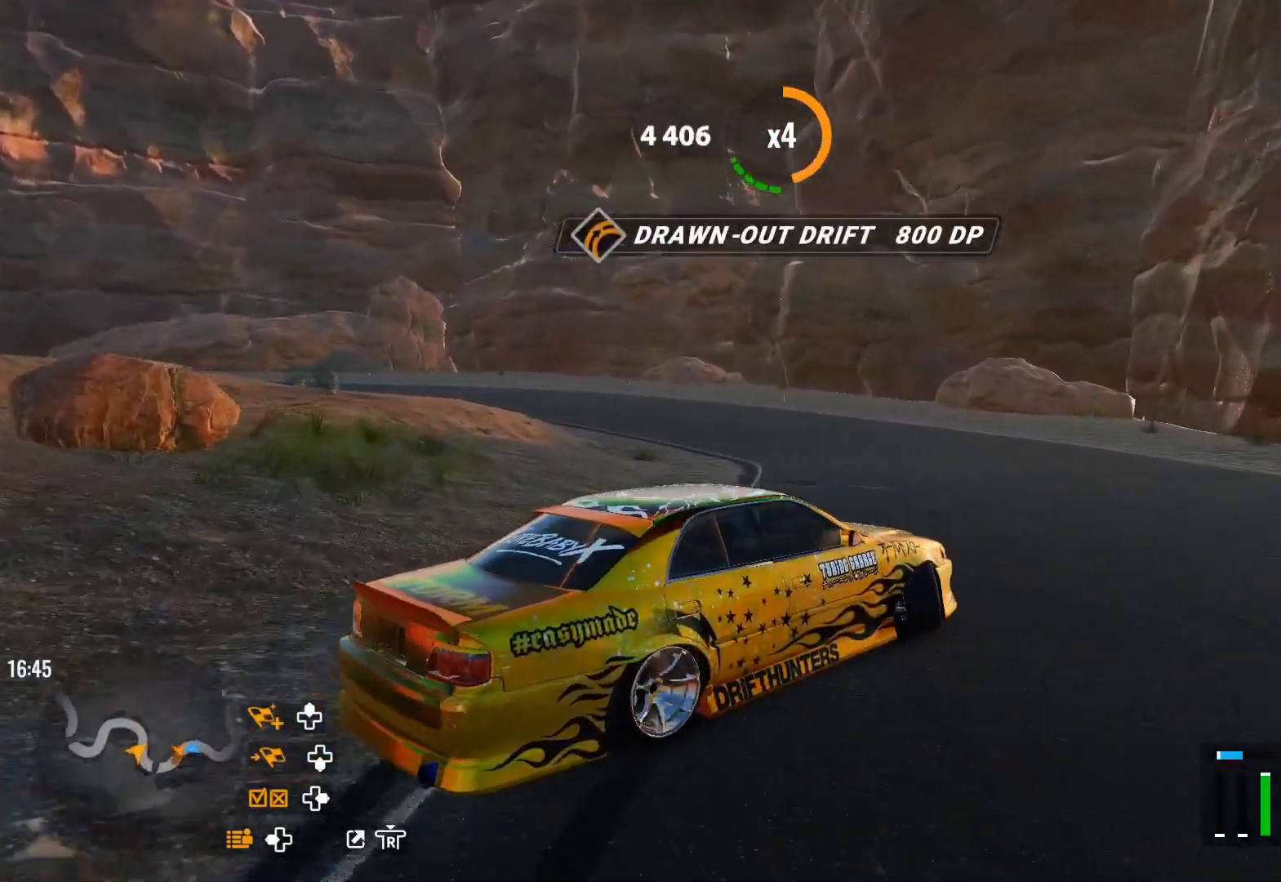
{"buttons": ["L3"], "left_stick": "left", "right_stick": "center", "events": [[200, "left_stick", "left"], [217, "L3", "down"], [483, "R2", "up"]]}
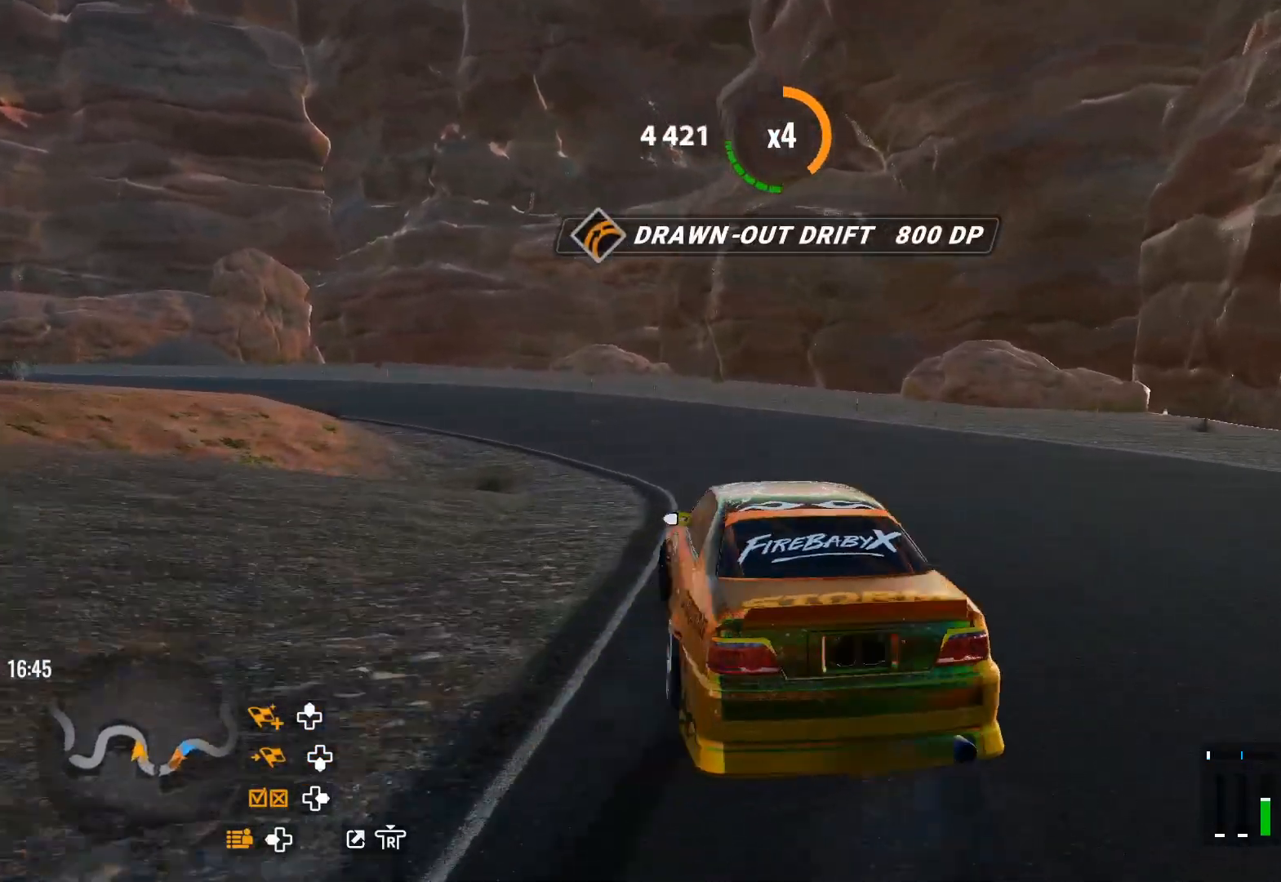
{"buttons": ["R2"], "left_stick": "left", "right_stick": "center", "events": [[83, "L1", "down"], [183, "L1", "up"], [183, "L3", "up"], [383, "R2", "down"]]}
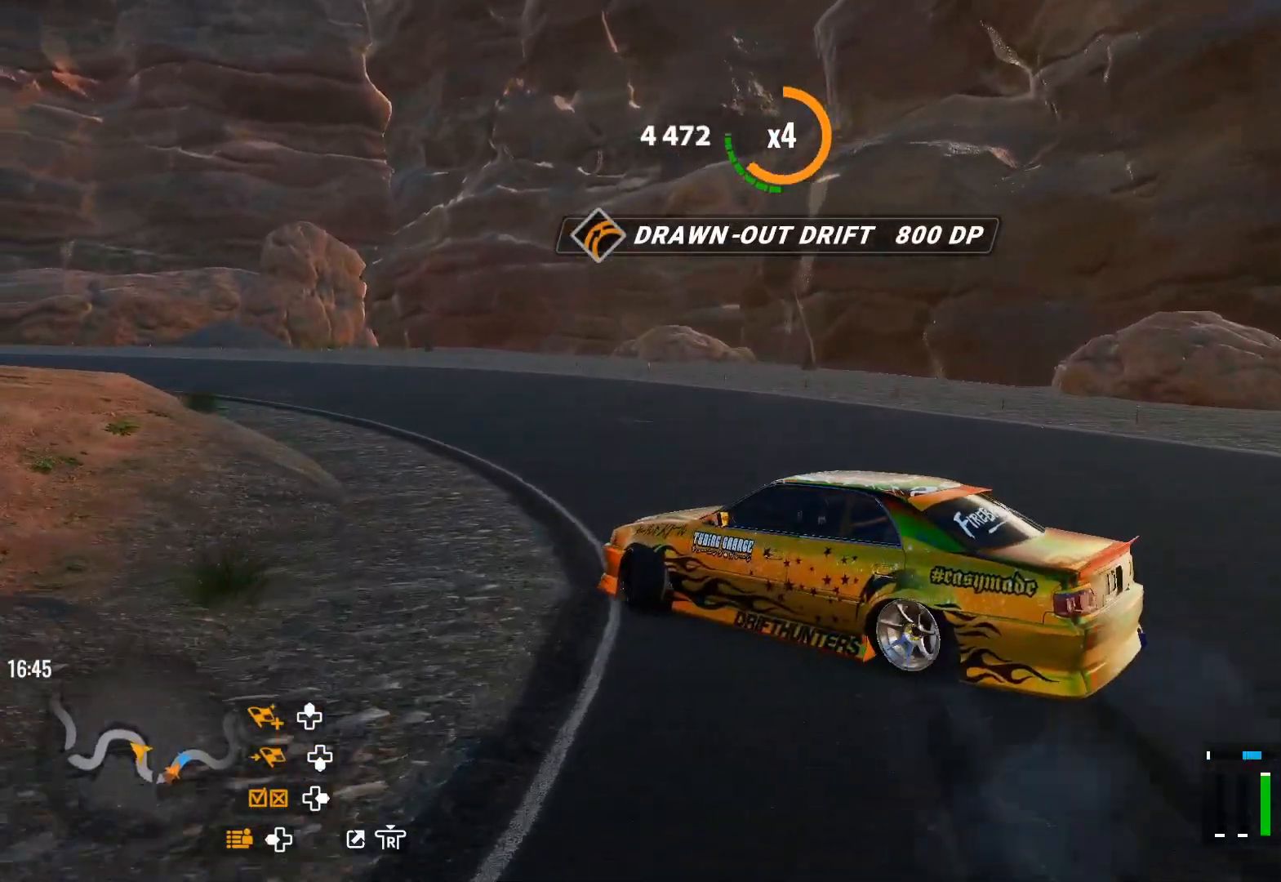
{"buttons": ["R2"], "left_stick": "up-left", "right_stick": "center", "events": [[100, "left_stick", "up-left"], [117, "R2", "up"], [183, "R2", "down"]]}
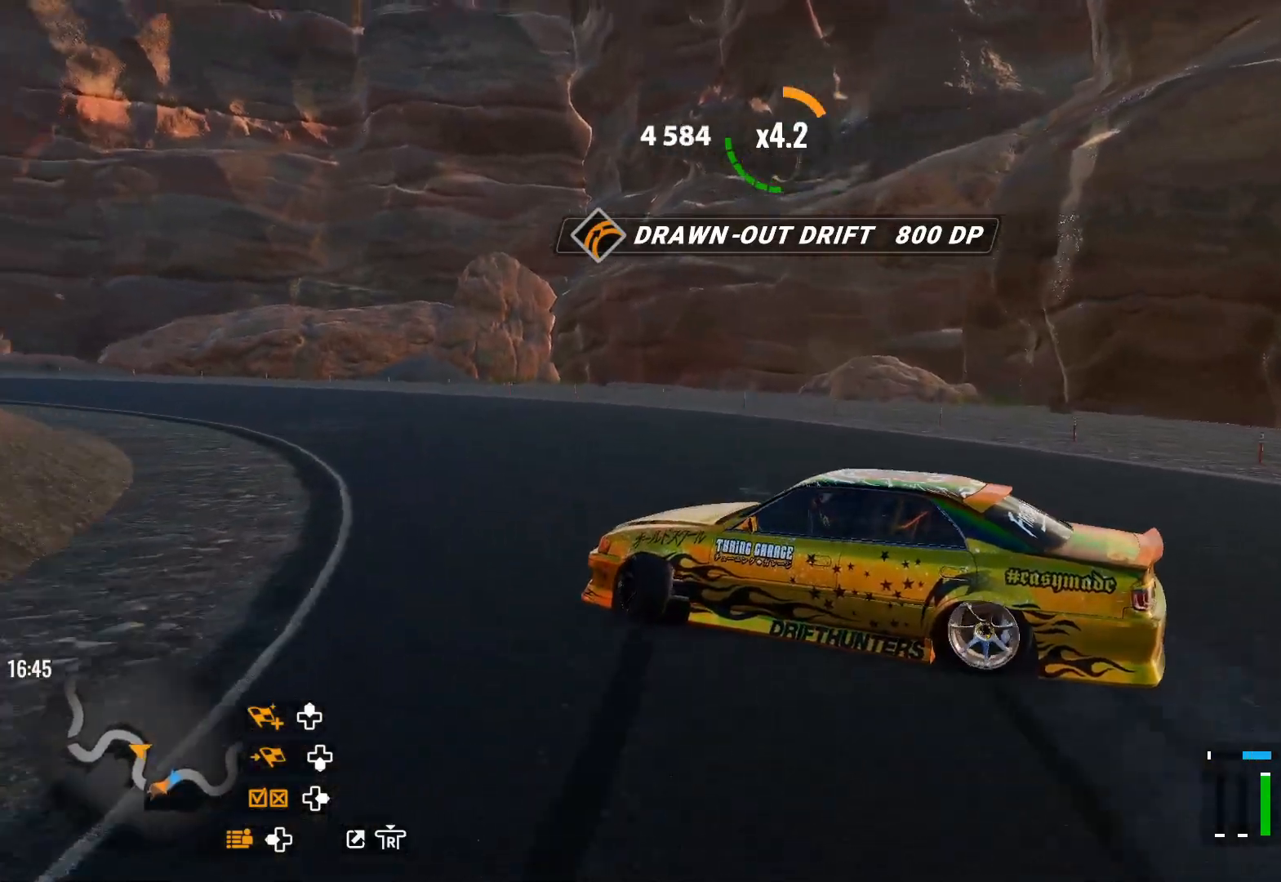
{"buttons": ["R2"], "left_stick": "up-left", "right_stick": "center", "events": [[250, "R1", "down"], [300, "R2", "up"], [367, "R2", "down"], [383, "R1", "up"]]}
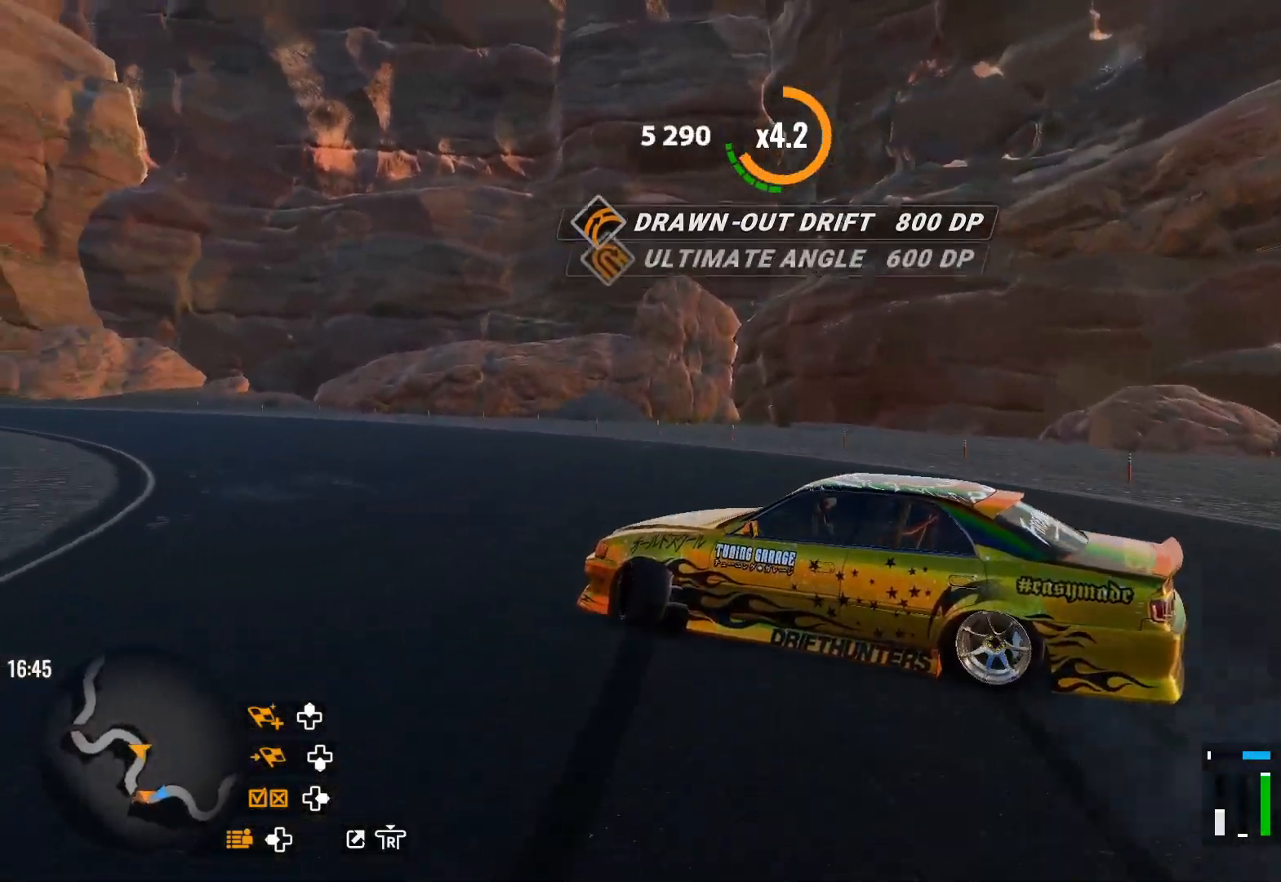
{"buttons": ["R2"], "left_stick": "up-left", "right_stick": "center", "events": [[117, "R2", "up"], [200, "R2", "down"]]}
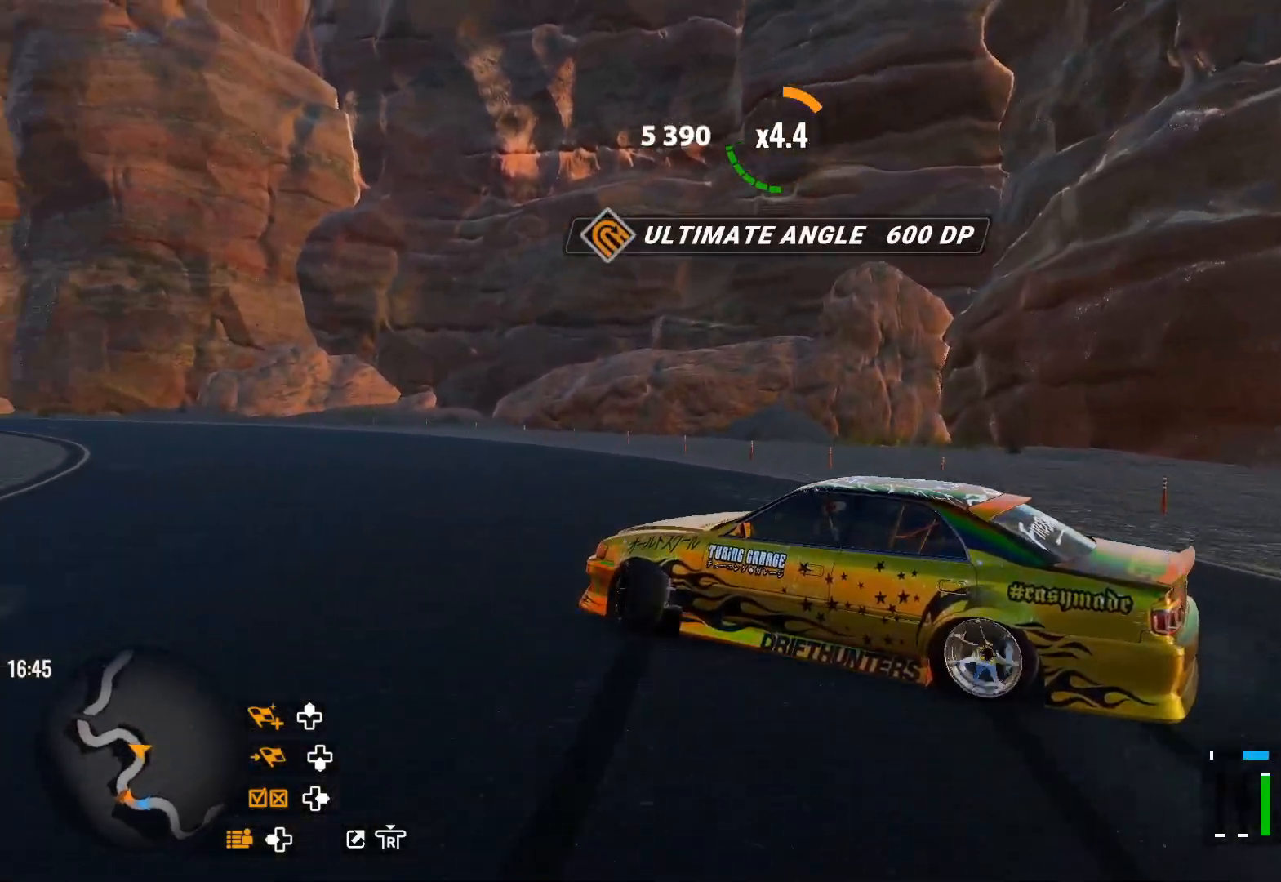
{"buttons": ["R2"], "left_stick": "up-left", "right_stick": "center", "events": []}
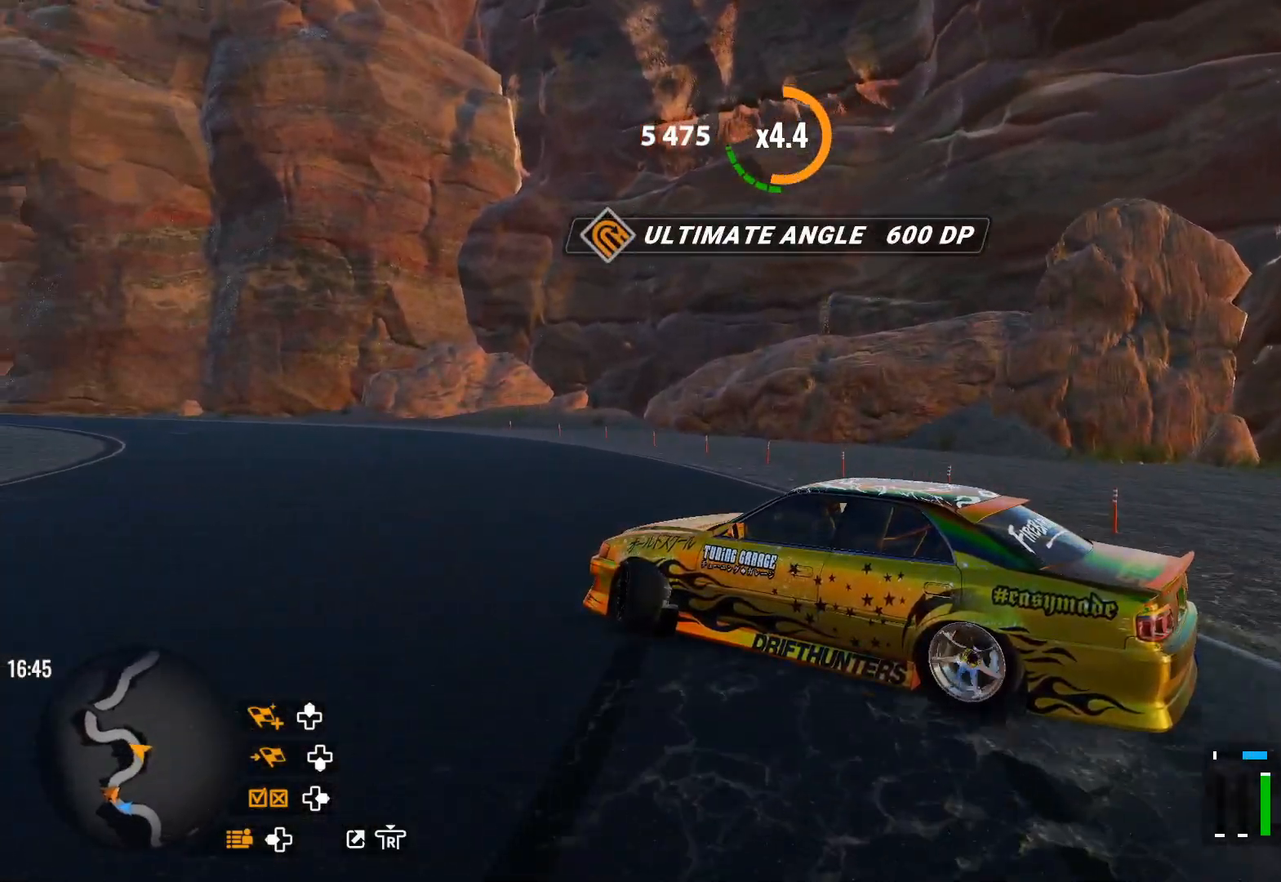
{"buttons": ["R2"], "left_stick": "up-left", "right_stick": "center", "events": []}
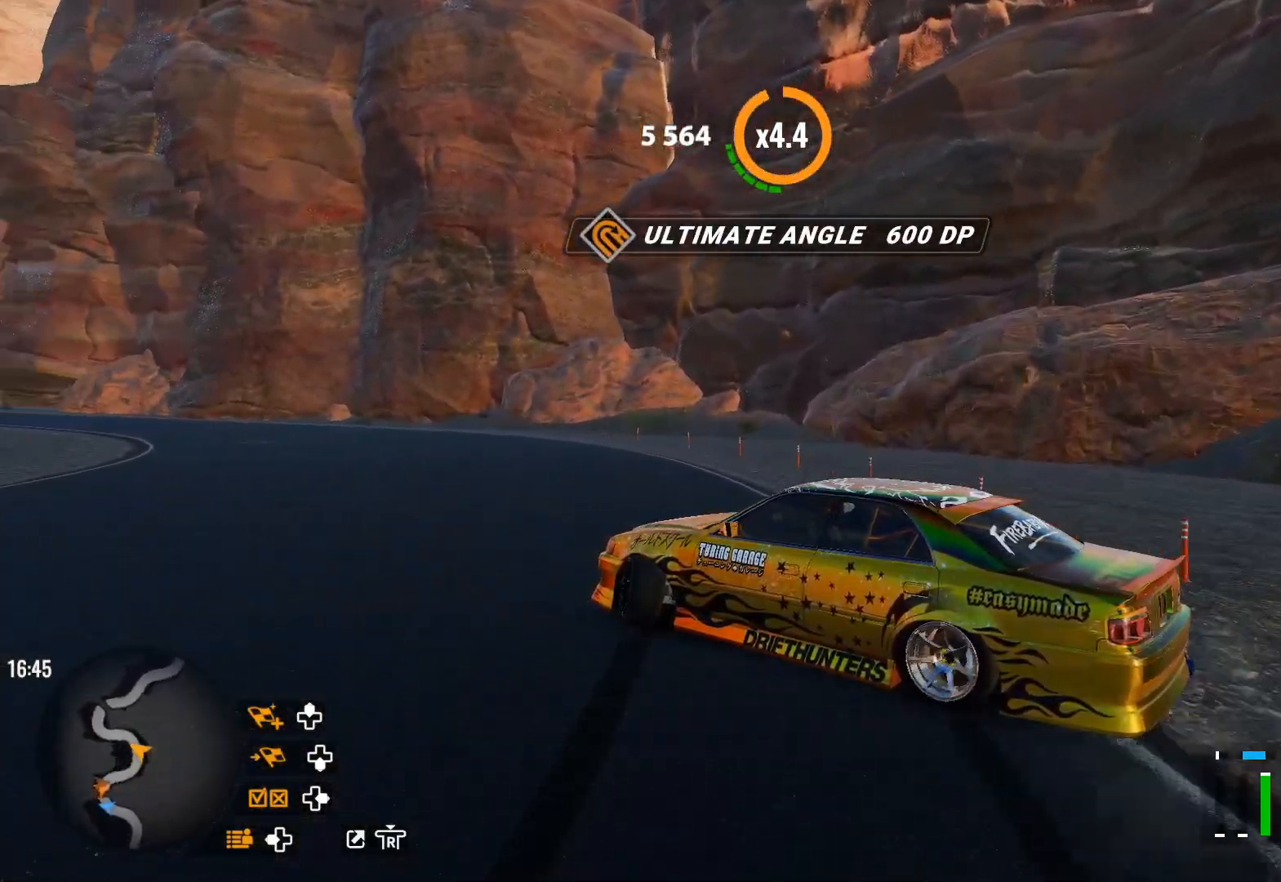
{"buttons": ["R2"], "left_stick": "up-left", "right_stick": "center", "events": [[200, "R2", "up"], [317, "R2", "down"]]}
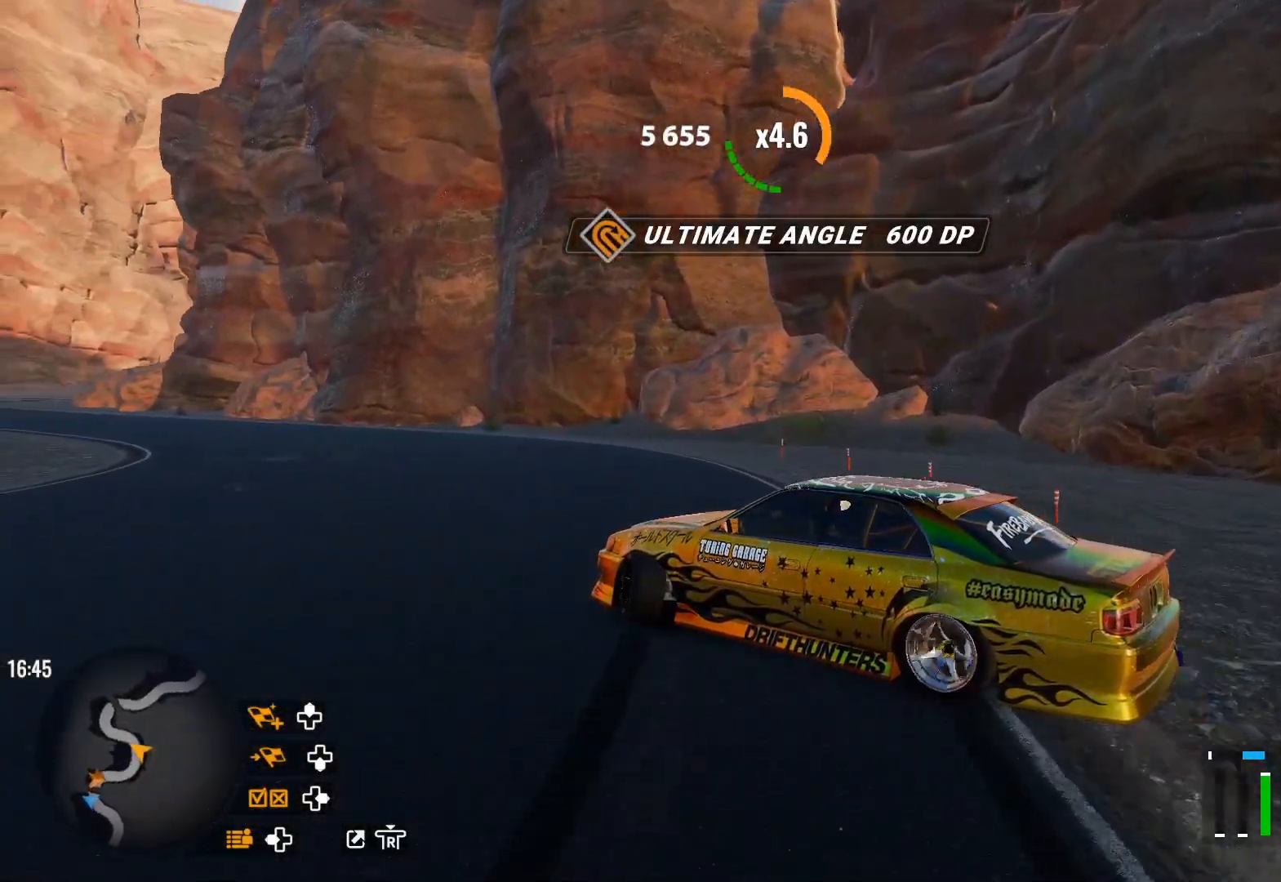
{"buttons": ["R2"], "left_stick": "up-left", "right_stick": "center", "events": [[17, "R2", "up"], [233, "R2", "down"], [383, "R2", "up"], [467, "R2", "down"]]}